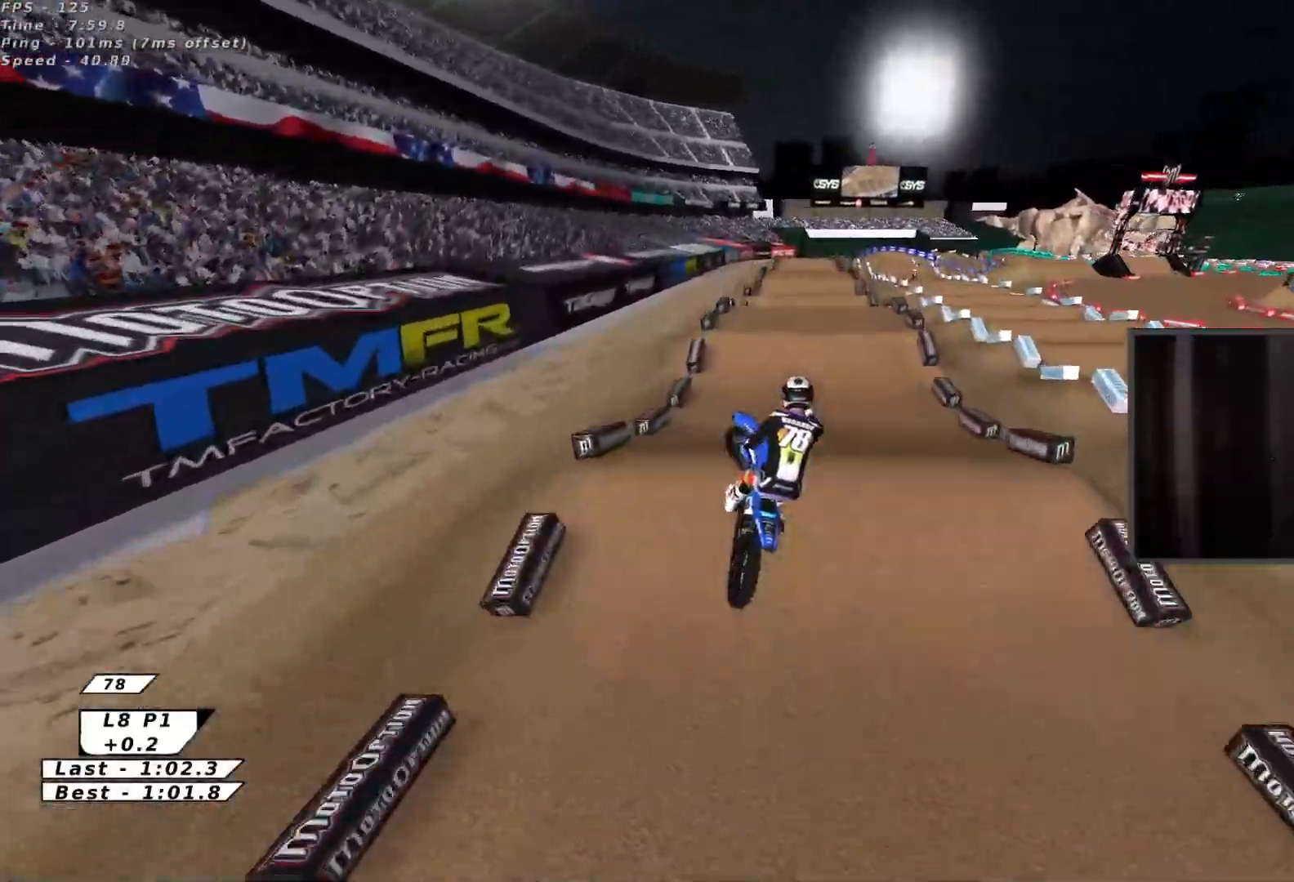
Gameplay with a controller (Xbox layout); each line is a JSON object with the inputs held at the frame after it. "events" lists button and stick changes between this image and that frame as [ms after this image, input, new state], when the widget could be followed in between. Not read: L2 right_stick.
{"buttons": ["R2"], "left_stick": "up-left", "events": [[17, "A", "down"], [17, "left_stick", "down"], [117, "X", "down"], [133, "L3", "up"], [150, "X", "up"], [167, "A", "up"], [200, "left_stick", "left"], [233, "A", "down"], [333, "left_stick", "up-left"], [383, "A", "up"]]}
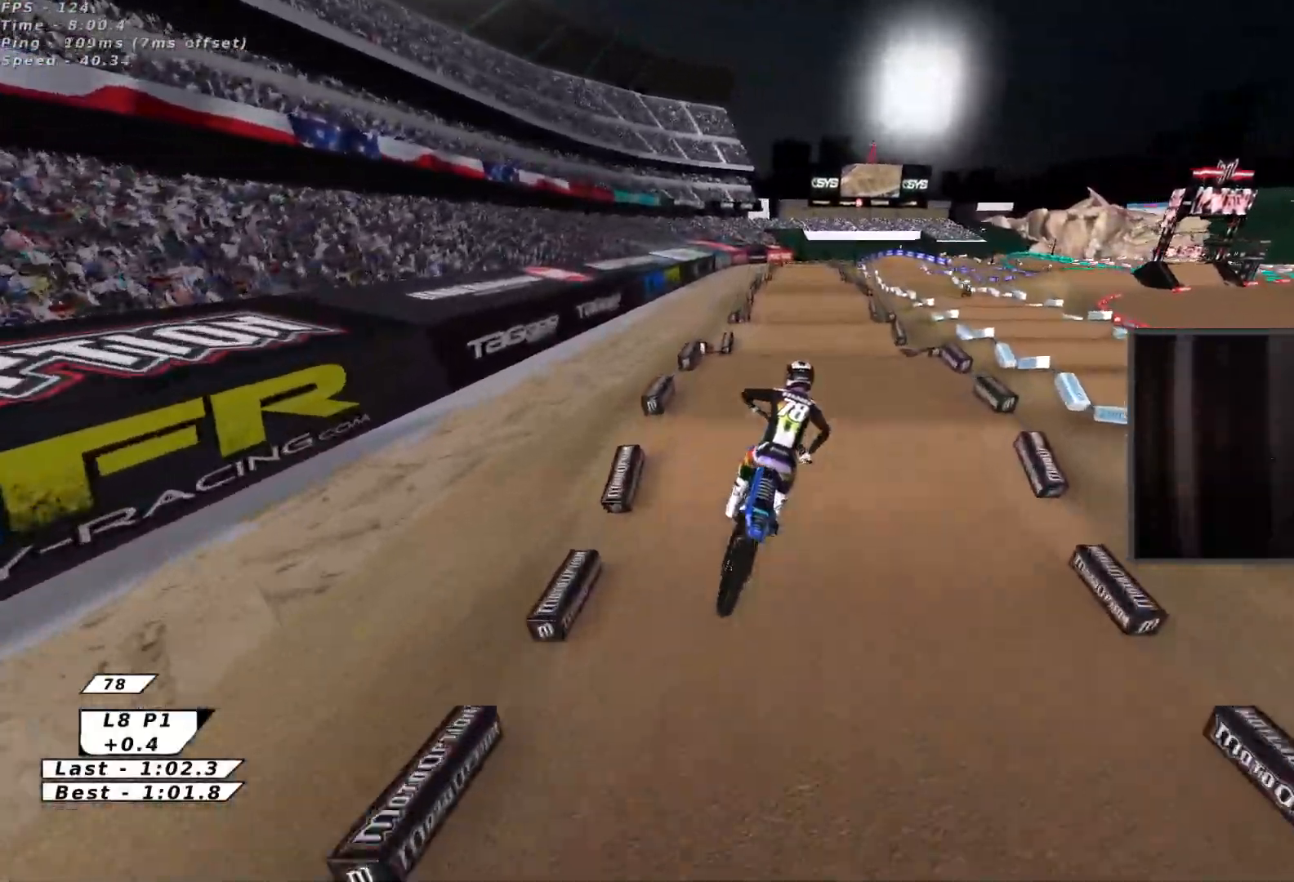
{"buttons": ["R2"], "left_stick": "center", "events": [[83, "left_stick", "up"], [150, "B", "down"], [183, "left_stick", "up-right"], [217, "B", "up"], [267, "B", "down"], [350, "B", "up"], [367, "left_stick", "up"], [500, "left_stick", "center"]]}
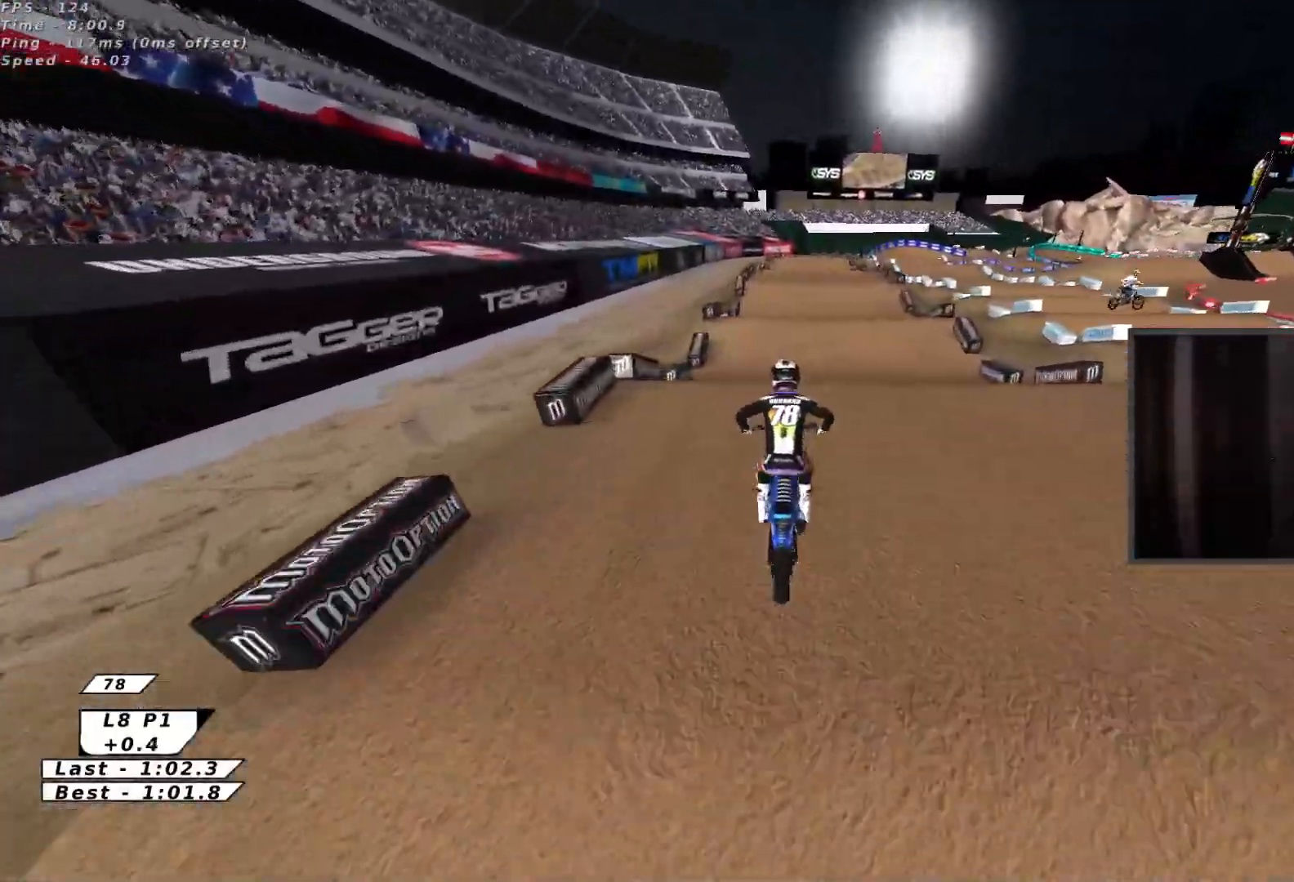
{"buttons": ["R2"], "left_stick": "up", "events": [[283, "R2", "up"], [300, "left_stick", "up"], [450, "R2", "down"]]}
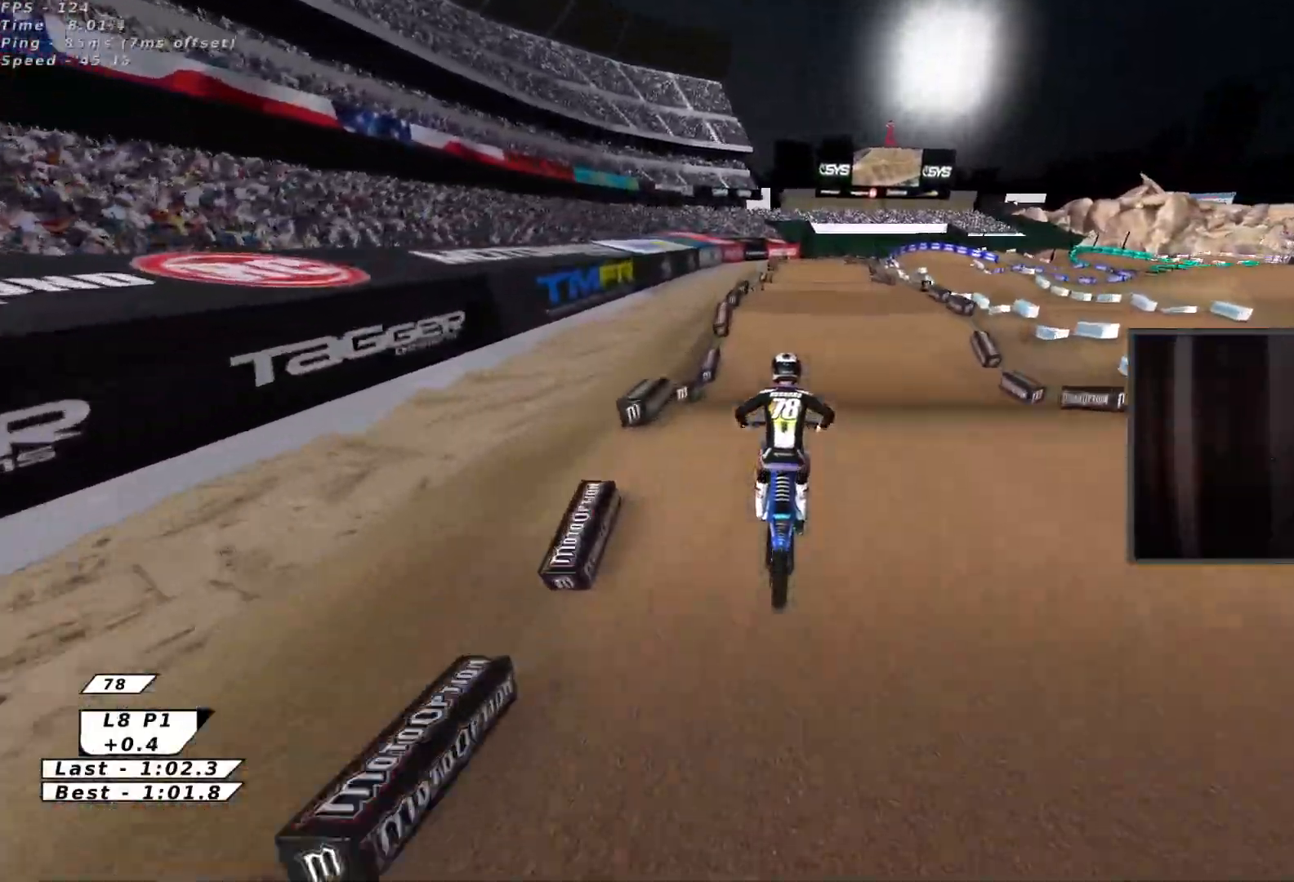
{"buttons": ["X", "R2"], "left_stick": "up-right", "events": [[117, "left_stick", "down"], [350, "left_stick", "center"], [467, "left_stick", "up-right"], [483, "X", "down"]]}
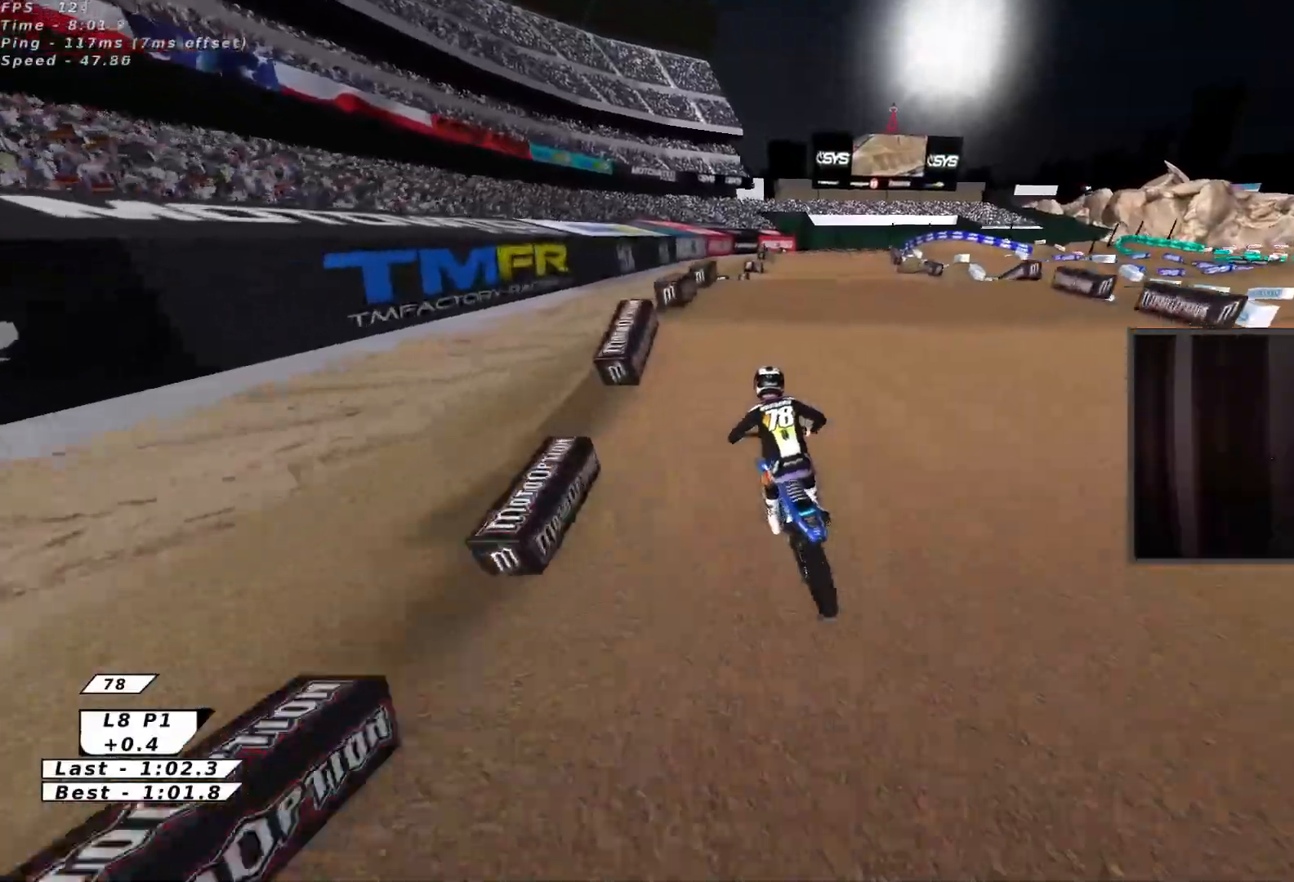
{"buttons": [], "left_stick": "left", "events": [[133, "X", "up"], [167, "R2", "up"], [233, "left_stick", "left"]]}
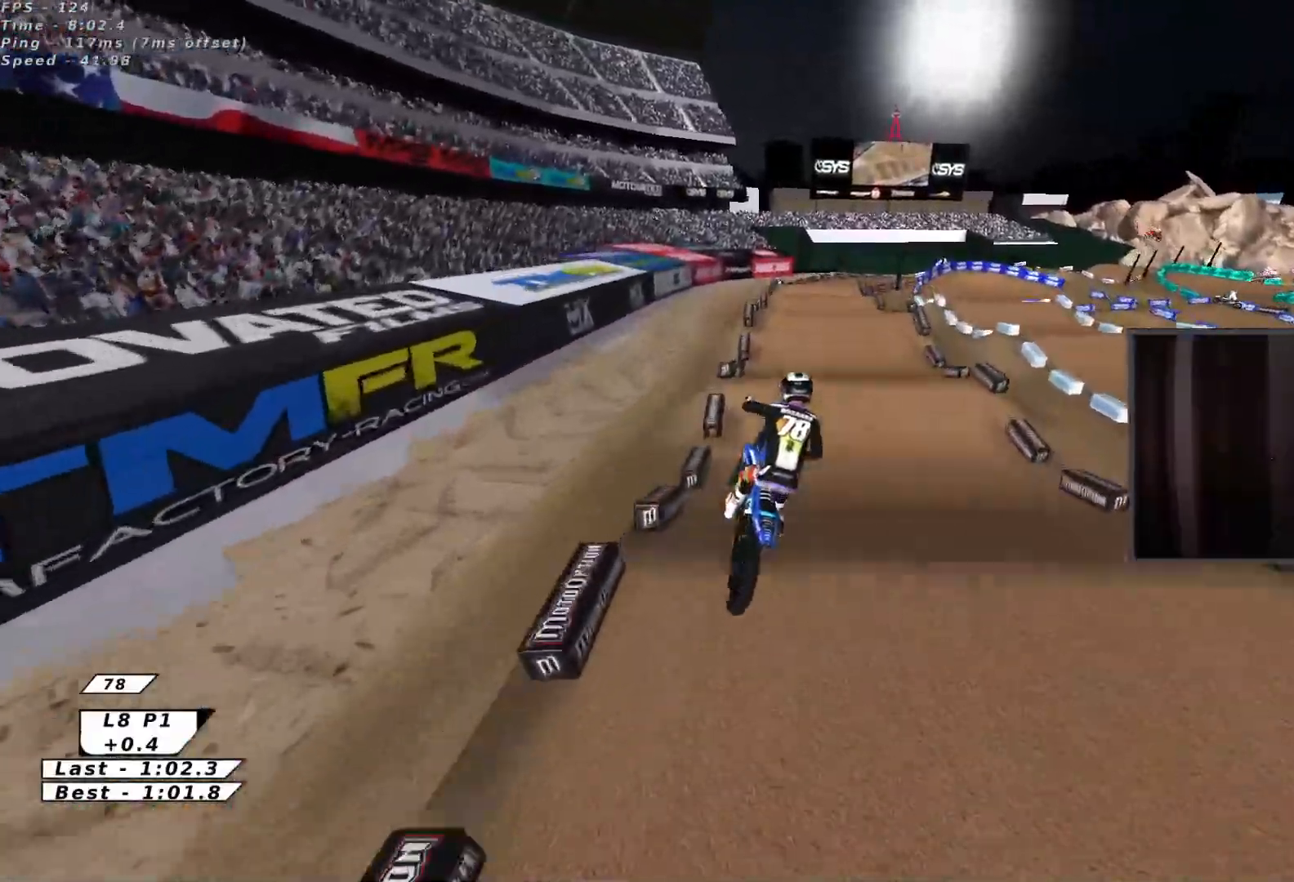
{"buttons": ["X", "R2"], "left_stick": "down", "events": [[133, "R2", "down"], [133, "left_stick", "down-left"], [217, "X", "down"], [317, "left_stick", "down"], [350, "X", "up"], [417, "L3", "down"], [417, "X", "down"], [500, "L3", "up"]]}
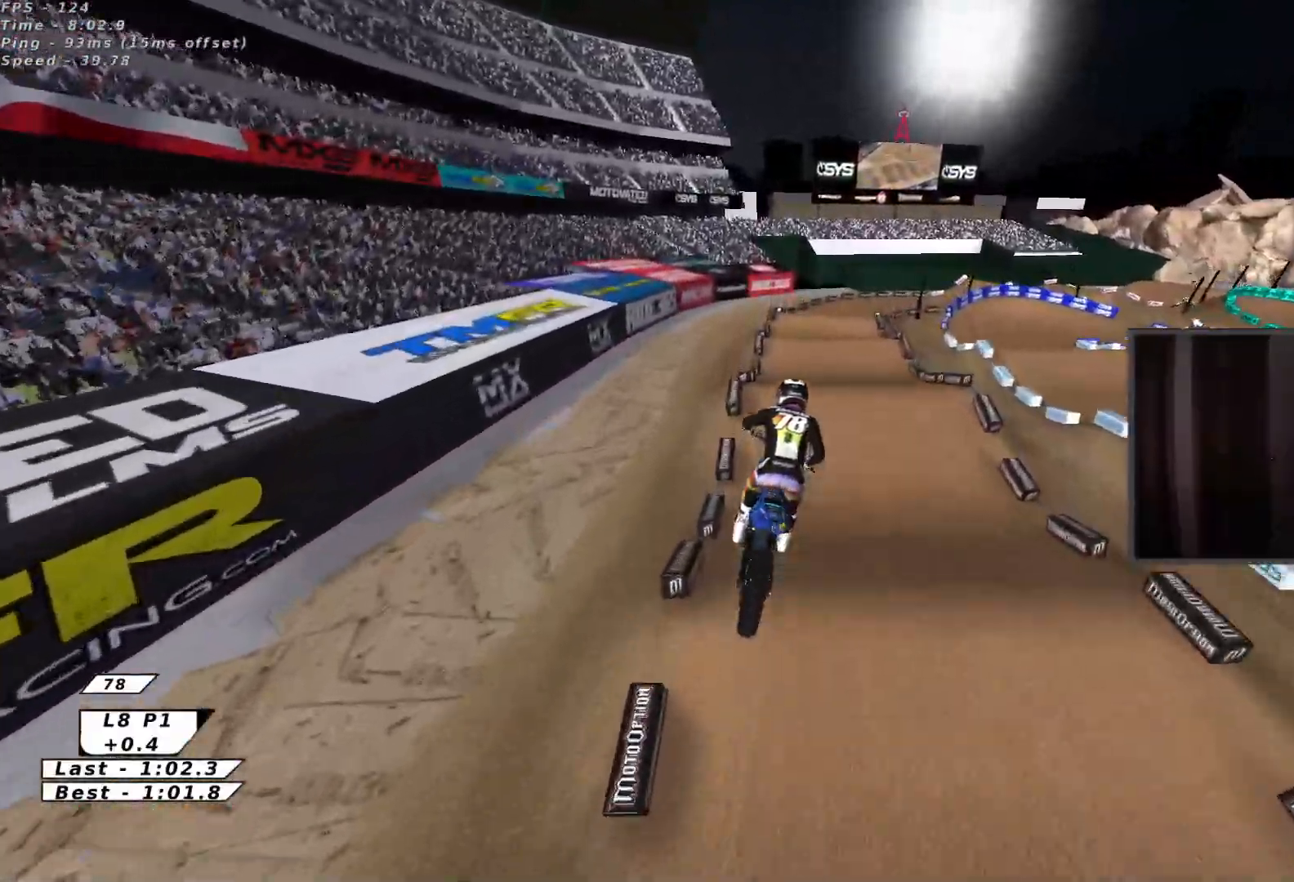
{"buttons": ["B", "R2"], "left_stick": "up", "events": [[50, "X", "up"], [83, "left_stick", "right"], [133, "X", "down"], [200, "left_stick", "up-right"], [250, "X", "up"], [333, "left_stick", "up"], [500, "B", "down"]]}
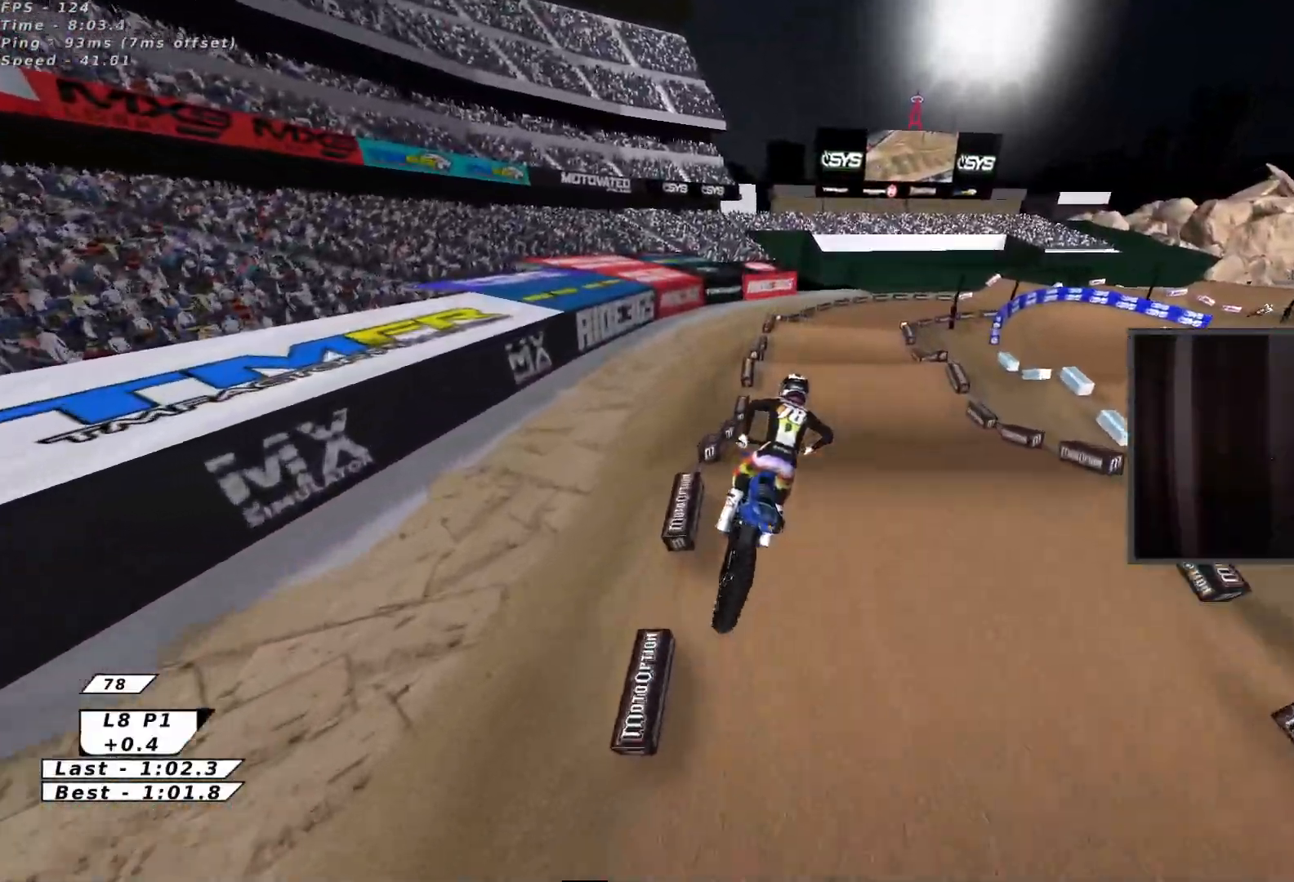
{"buttons": ["R2"], "left_stick": "center", "events": [[67, "B", "up"], [133, "B", "down"], [217, "B", "up"], [483, "left_stick", "center"]]}
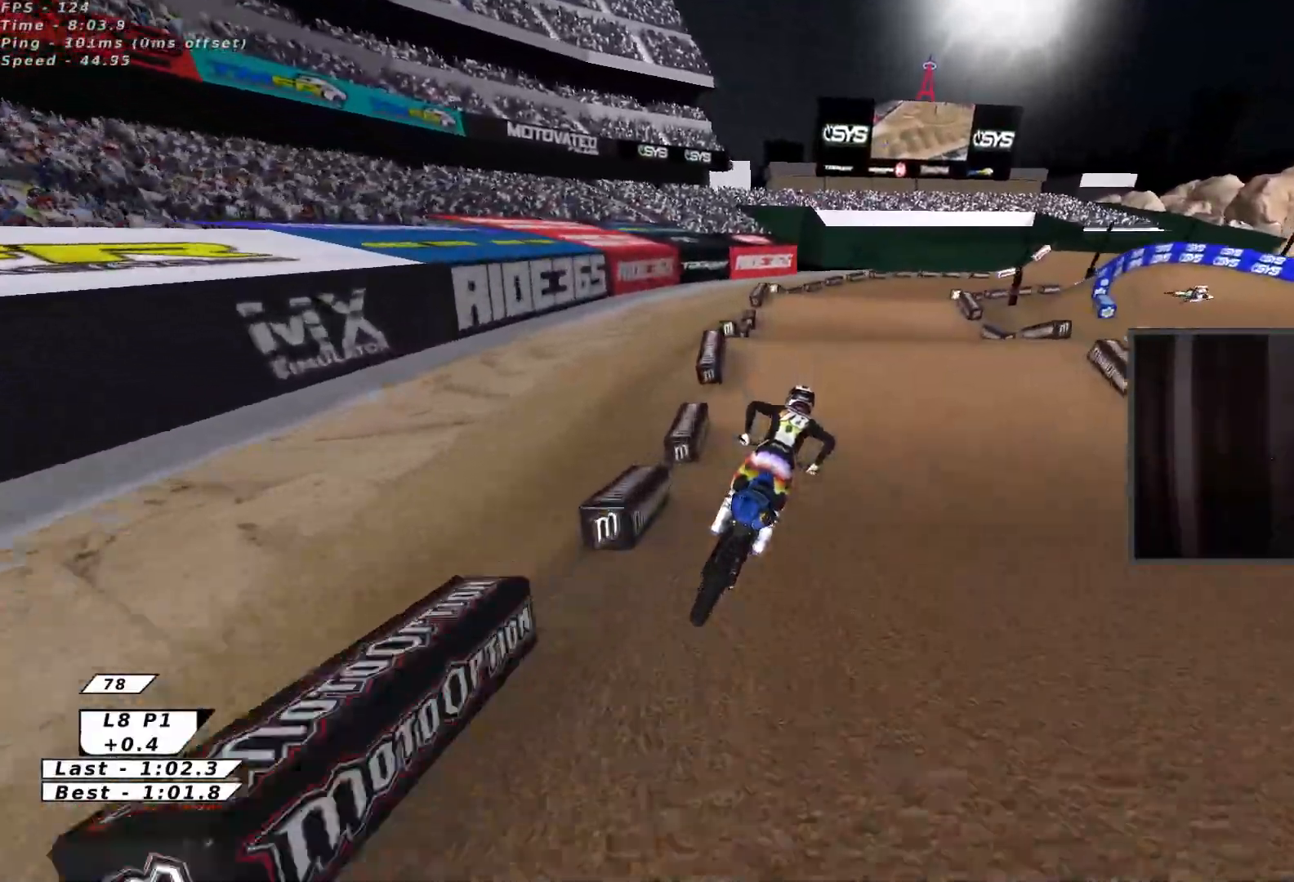
{"buttons": [], "left_stick": "down-left", "events": [[17, "R2", "up"], [50, "B", "down"], [117, "Y", "down"], [183, "B", "up"], [250, "left_stick", "up-right"], [400, "Y", "up"], [400, "left_stick", "center"], [467, "left_stick", "down-left"]]}
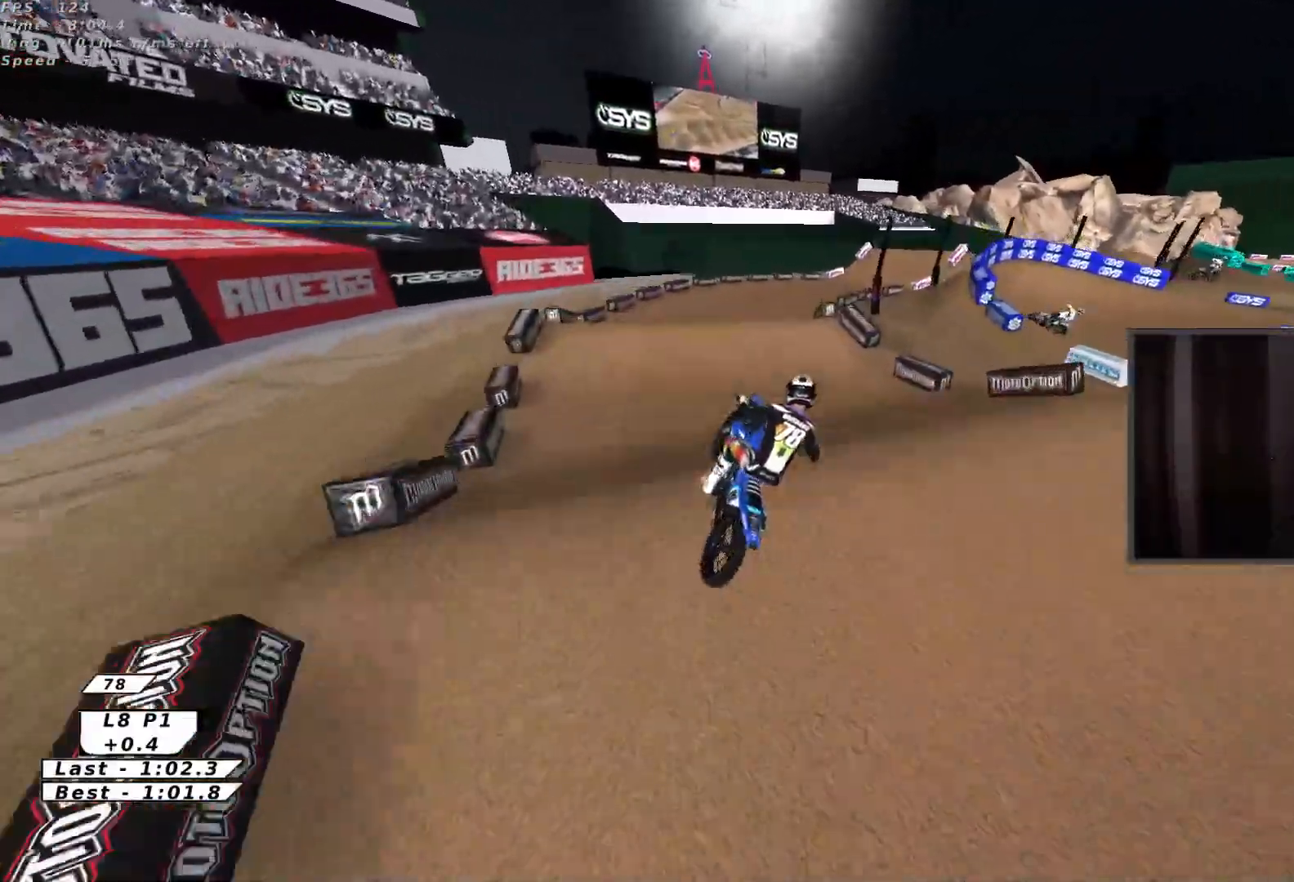
{"buttons": ["R2"], "left_stick": "right", "events": [[183, "left_stick", "down-right"], [200, "L3", "down"], [217, "R2", "down"], [317, "L3", "up"], [400, "left_stick", "right"]]}
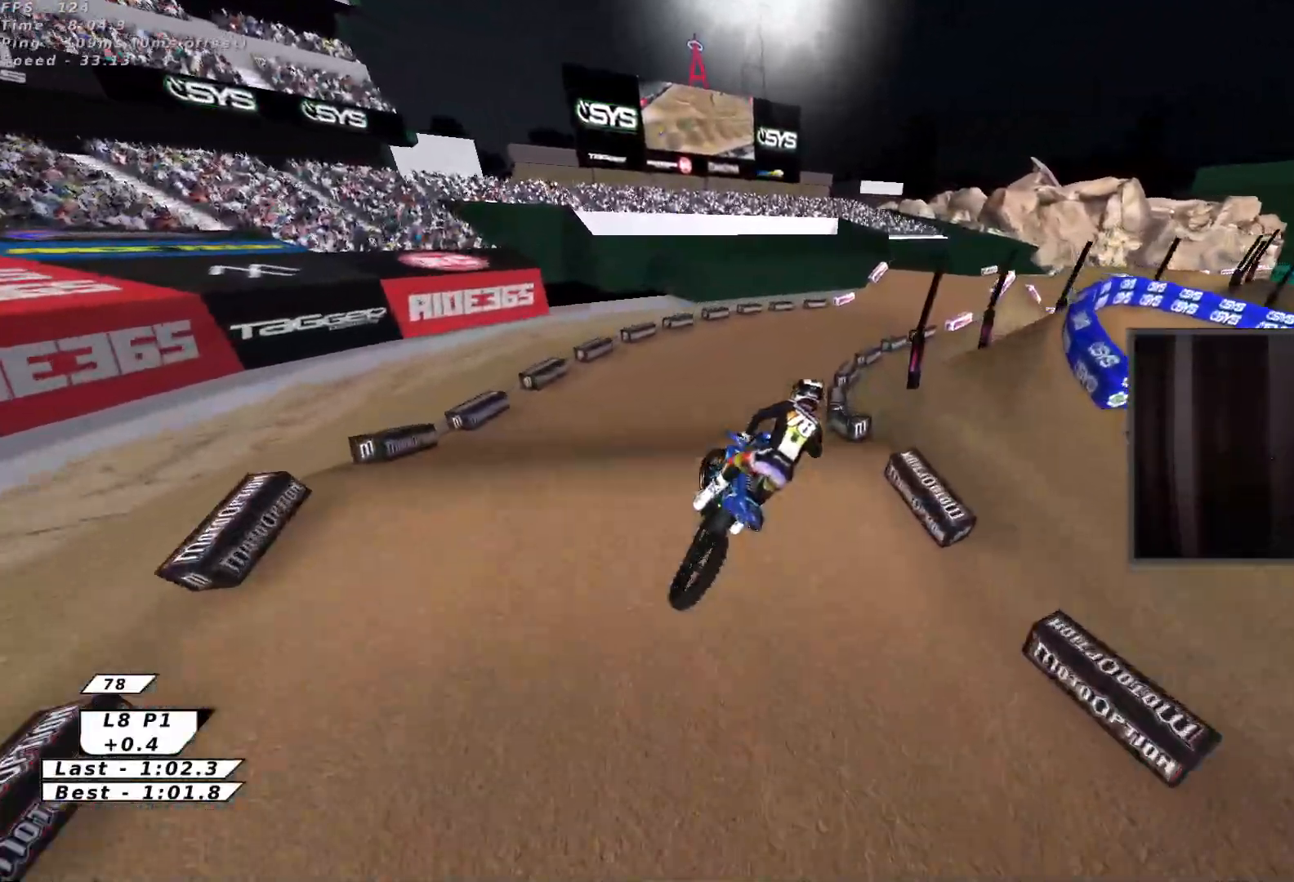
{"buttons": ["B", "R2"], "left_stick": "up-left", "events": [[150, "B", "down"], [167, "left_stick", "up"], [217, "B", "up"], [250, "left_stick", "up-left"], [283, "B", "down"], [367, "B", "up"], [433, "B", "down"]]}
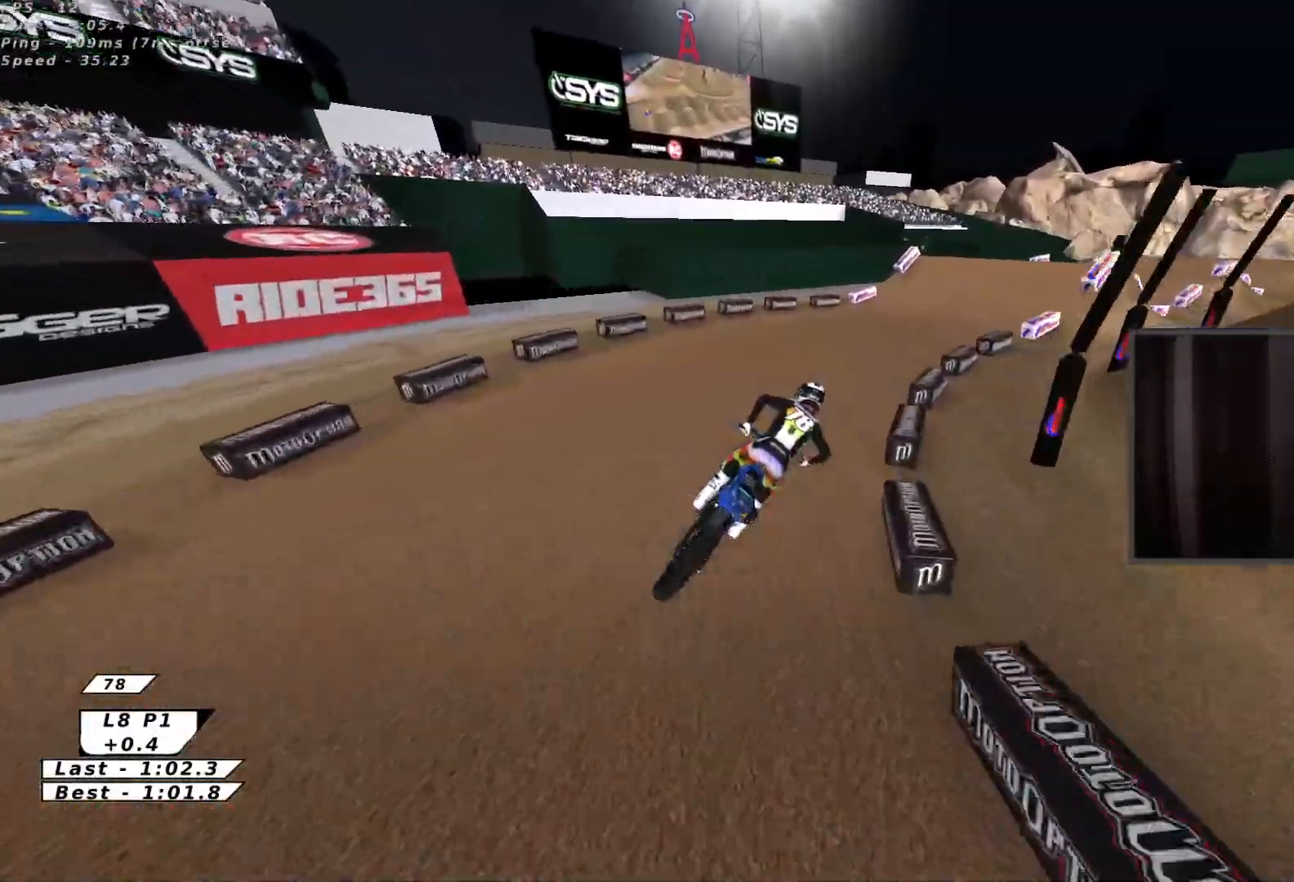
{"buttons": ["X", "R2"], "left_stick": "up", "events": [[17, "B", "up"], [83, "R2", "up"], [183, "R2", "down"], [200, "left_stick", "up"], [433, "X", "down"]]}
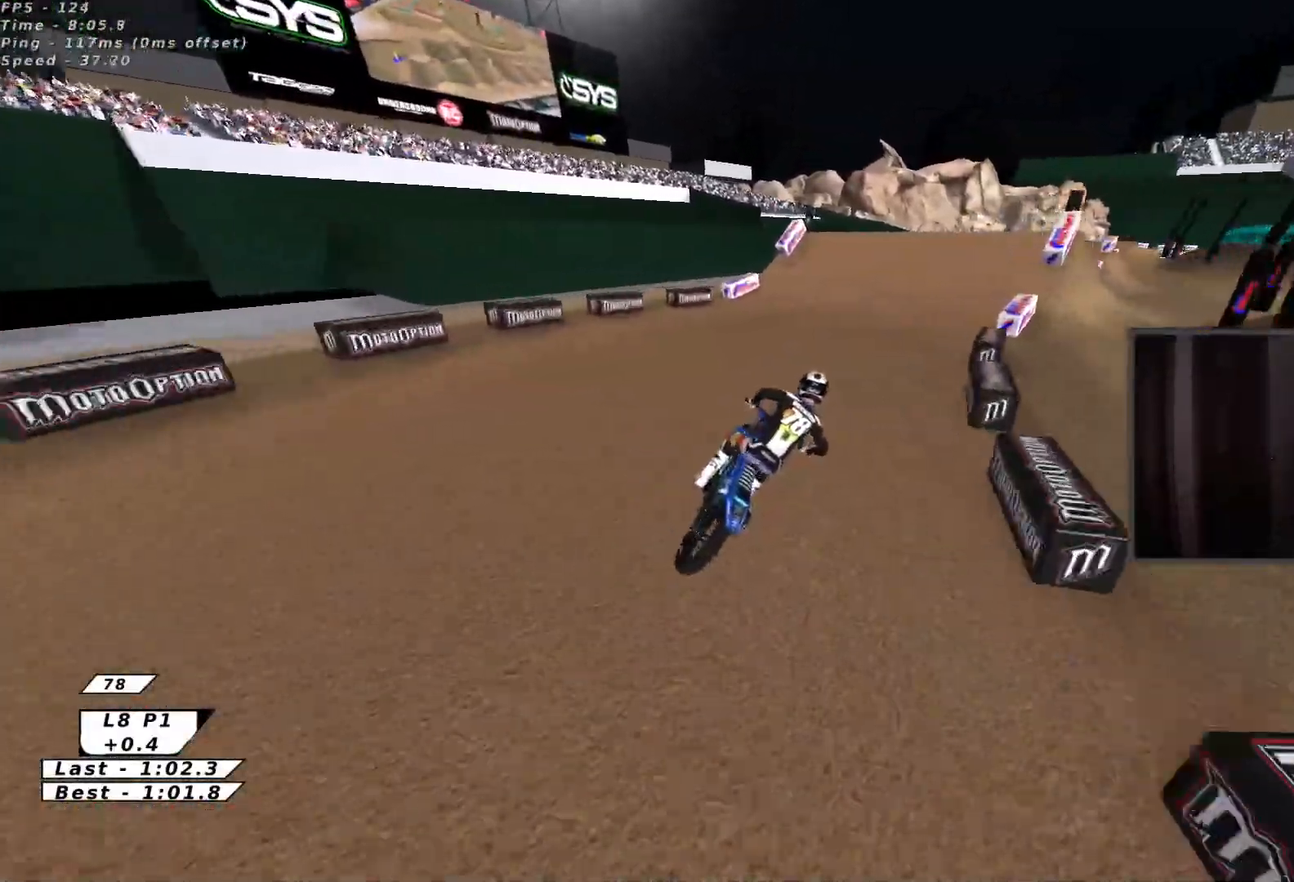
{"buttons": ["R2"], "left_stick": "center", "events": [[83, "X", "up"], [217, "left_stick", "up-left"], [333, "left_stick", "center"]]}
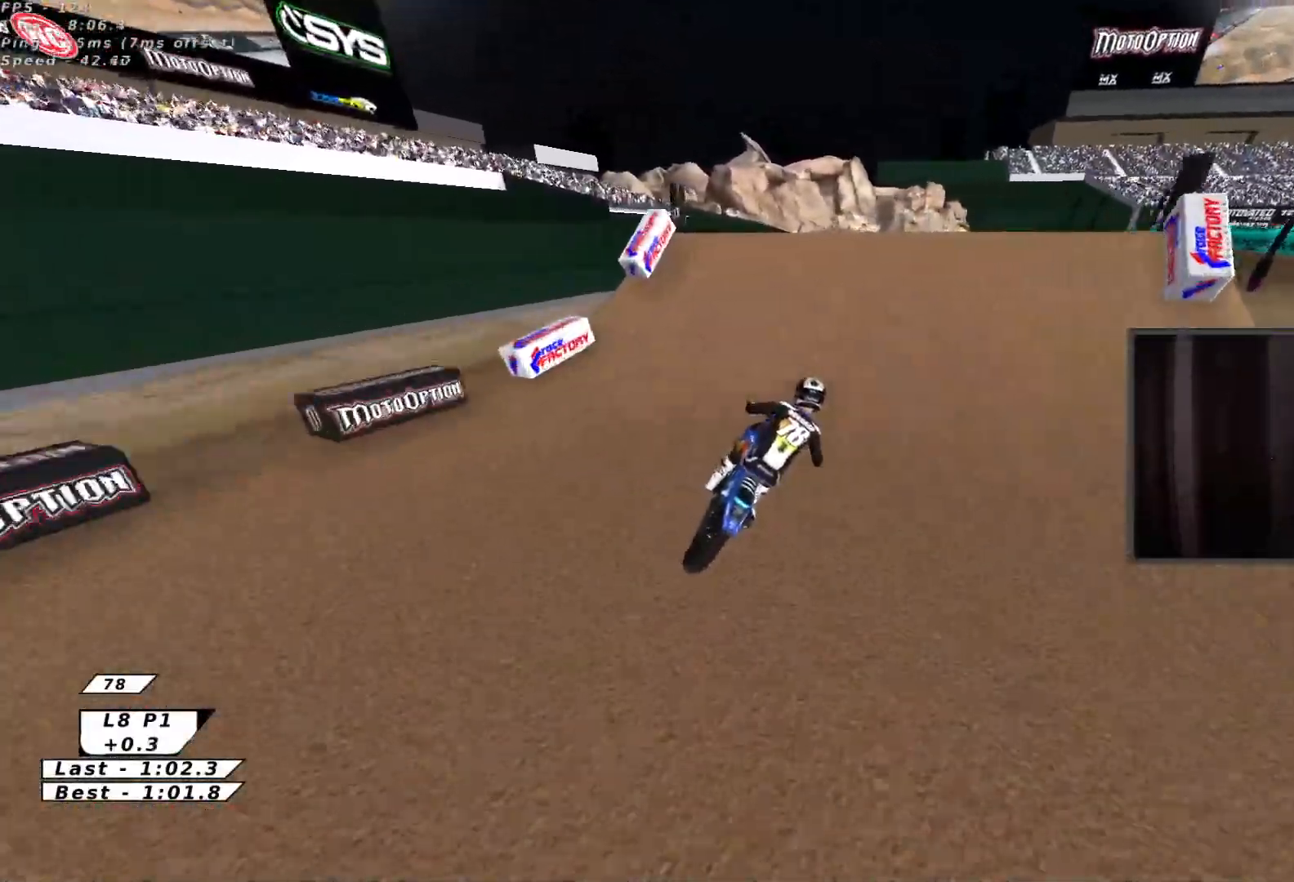
{"buttons": [], "left_stick": "down-left", "events": [[33, "left_stick", "left"], [83, "R2", "up"], [200, "left_stick", "up-right"], [233, "R2", "down"], [317, "R2", "up"], [317, "left_stick", "down-right"], [367, "left_stick", "down-left"]]}
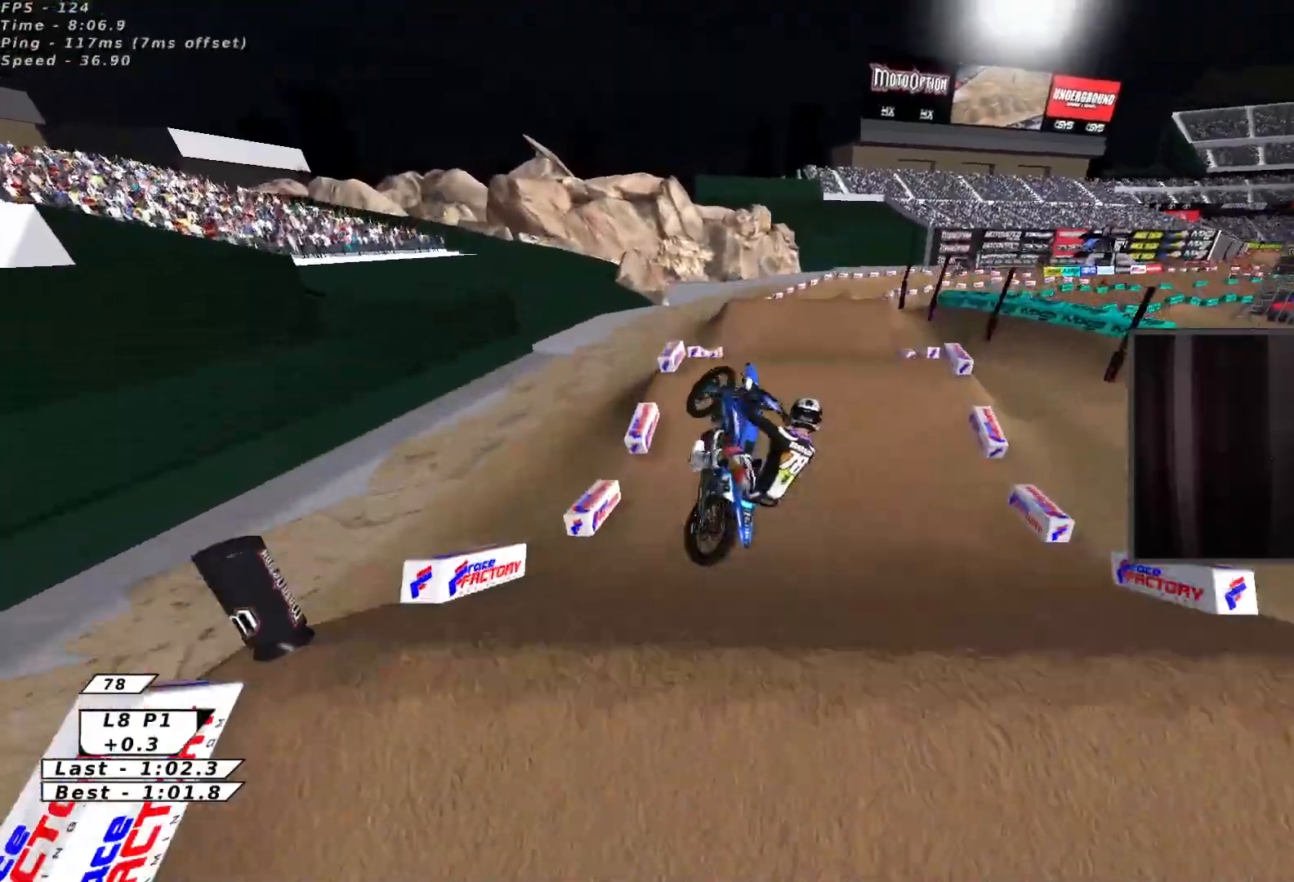
{"buttons": [], "left_stick": "down", "events": [[300, "left_stick", "down"]]}
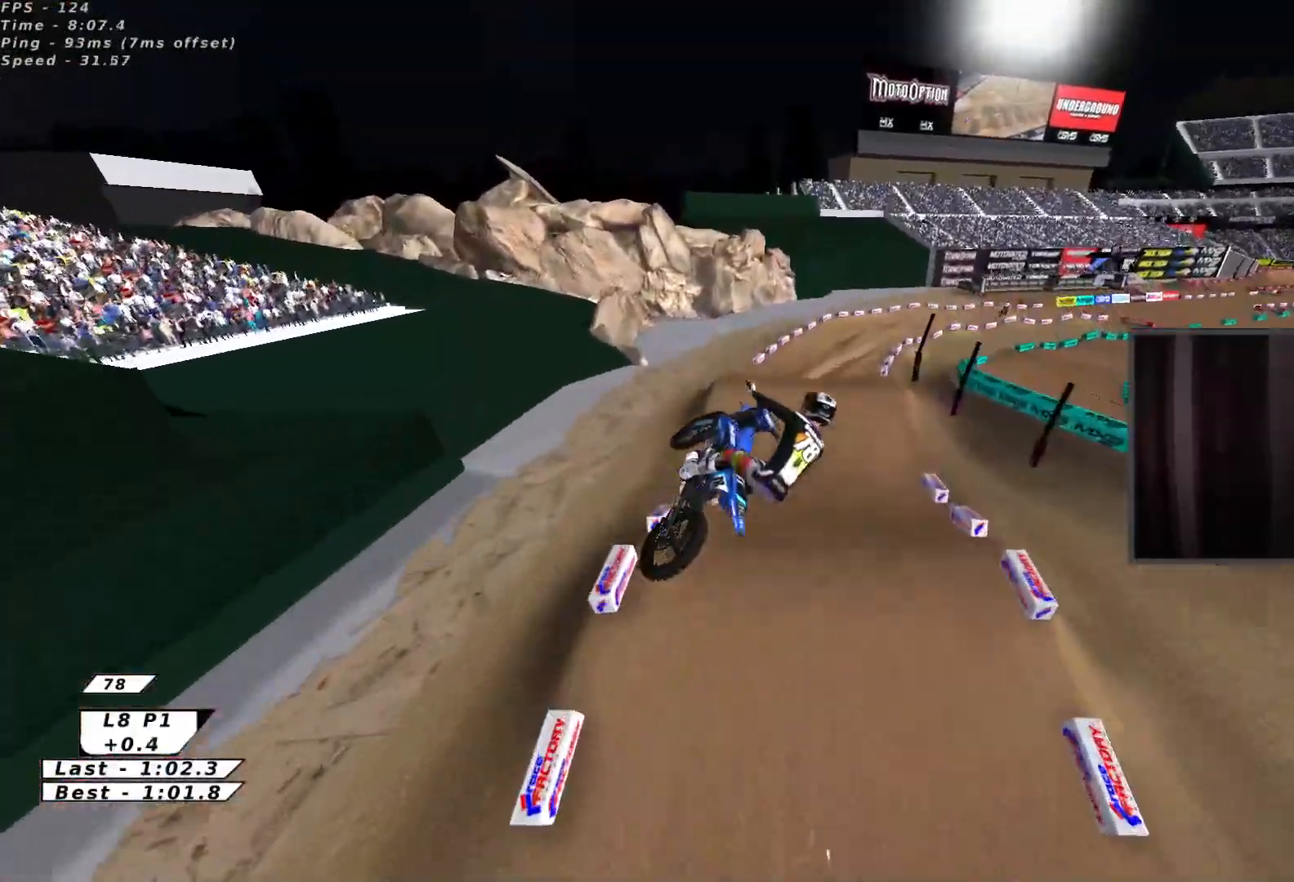
{"buttons": ["R2", "L3"], "left_stick": "down-right", "events": [[200, "R2", "down"], [267, "X", "down"], [267, "left_stick", "down-right"], [417, "X", "up"], [483, "L3", "down"]]}
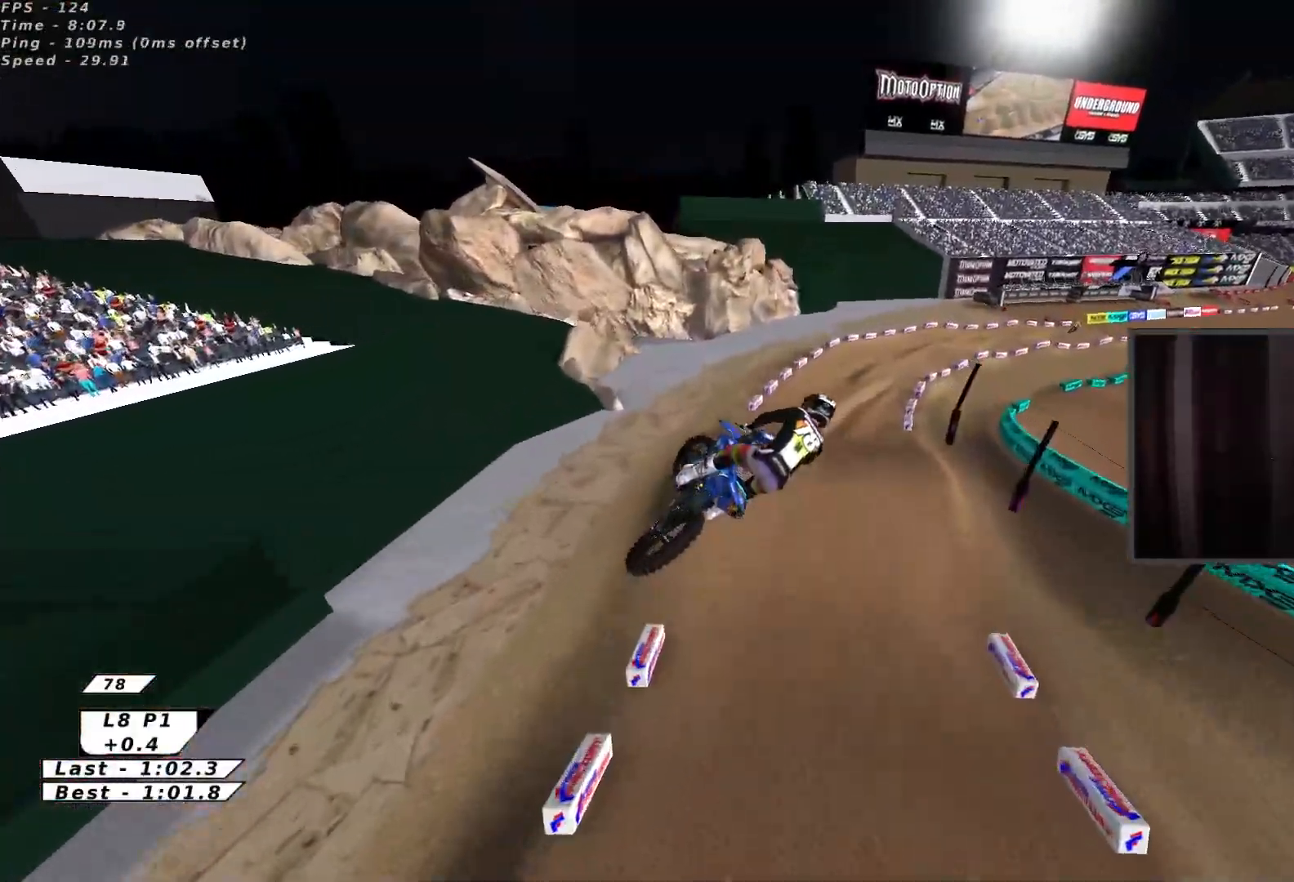
{"buttons": ["R2"], "left_stick": "down-right", "events": [[17, "X", "down"], [117, "L3", "up"], [117, "X", "up"], [200, "X", "down"], [317, "X", "up"], [367, "X", "down"], [483, "X", "up"]]}
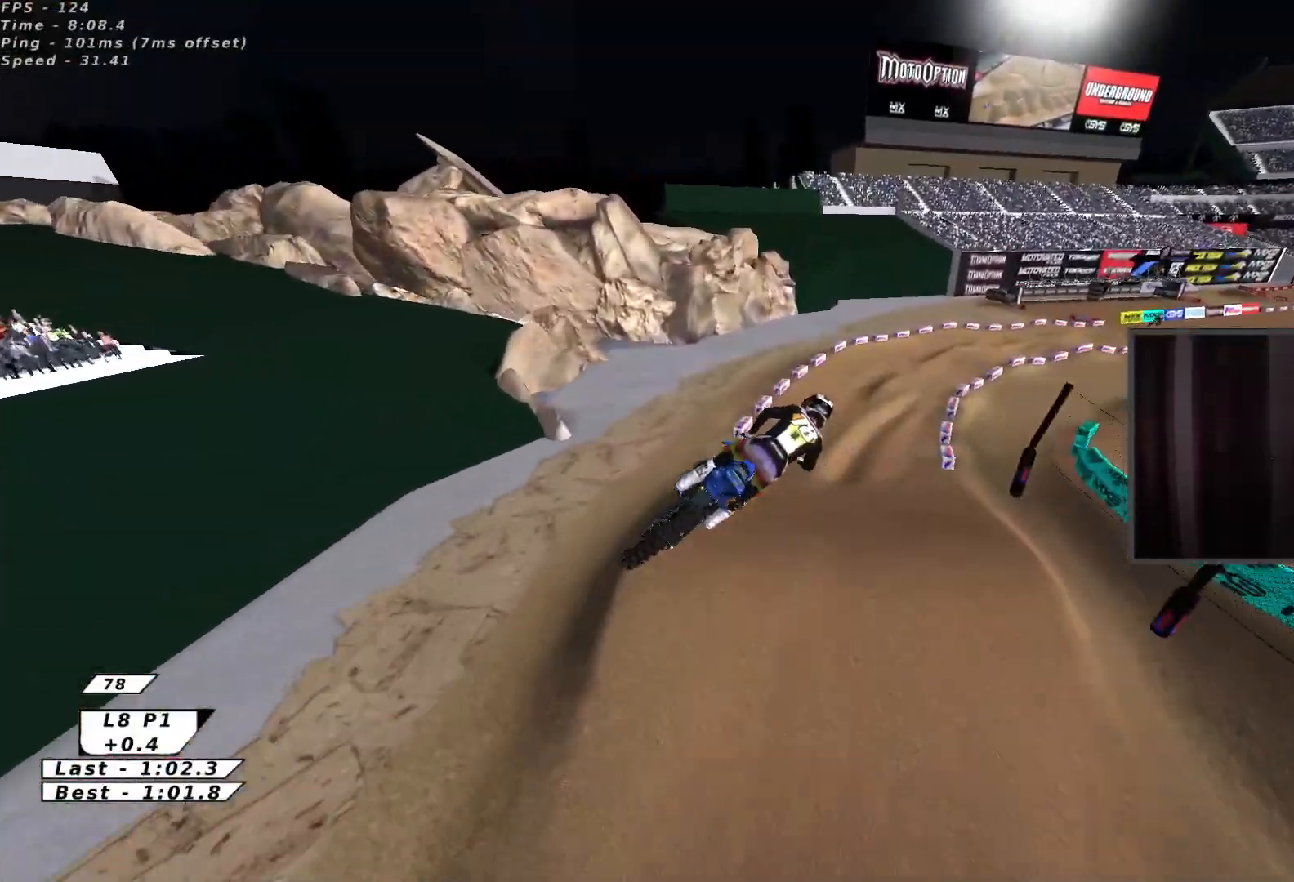
{"buttons": ["B", "R2"], "left_stick": "up", "events": [[33, "left_stick", "up-left"], [217, "B", "down"], [217, "left_stick", "up-right"], [250, "B", "up"], [317, "B", "down"], [383, "left_stick", "up"], [400, "B", "up"], [450, "B", "down"]]}
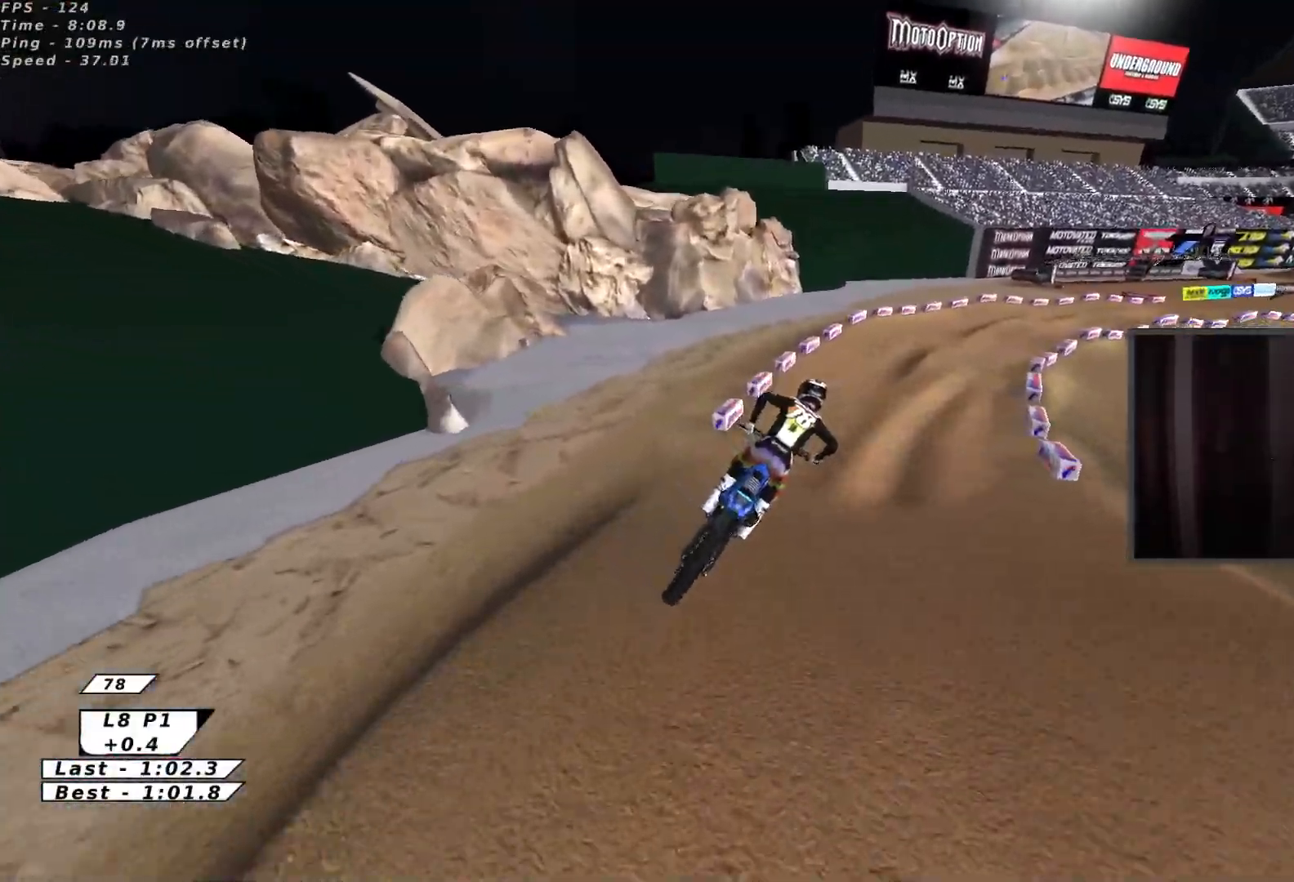
{"buttons": ["R2"], "left_stick": "up", "events": [[33, "B", "up"], [83, "R2", "up"], [200, "R2", "down"], [250, "left_stick", "up-right"], [417, "left_stick", "up"]]}
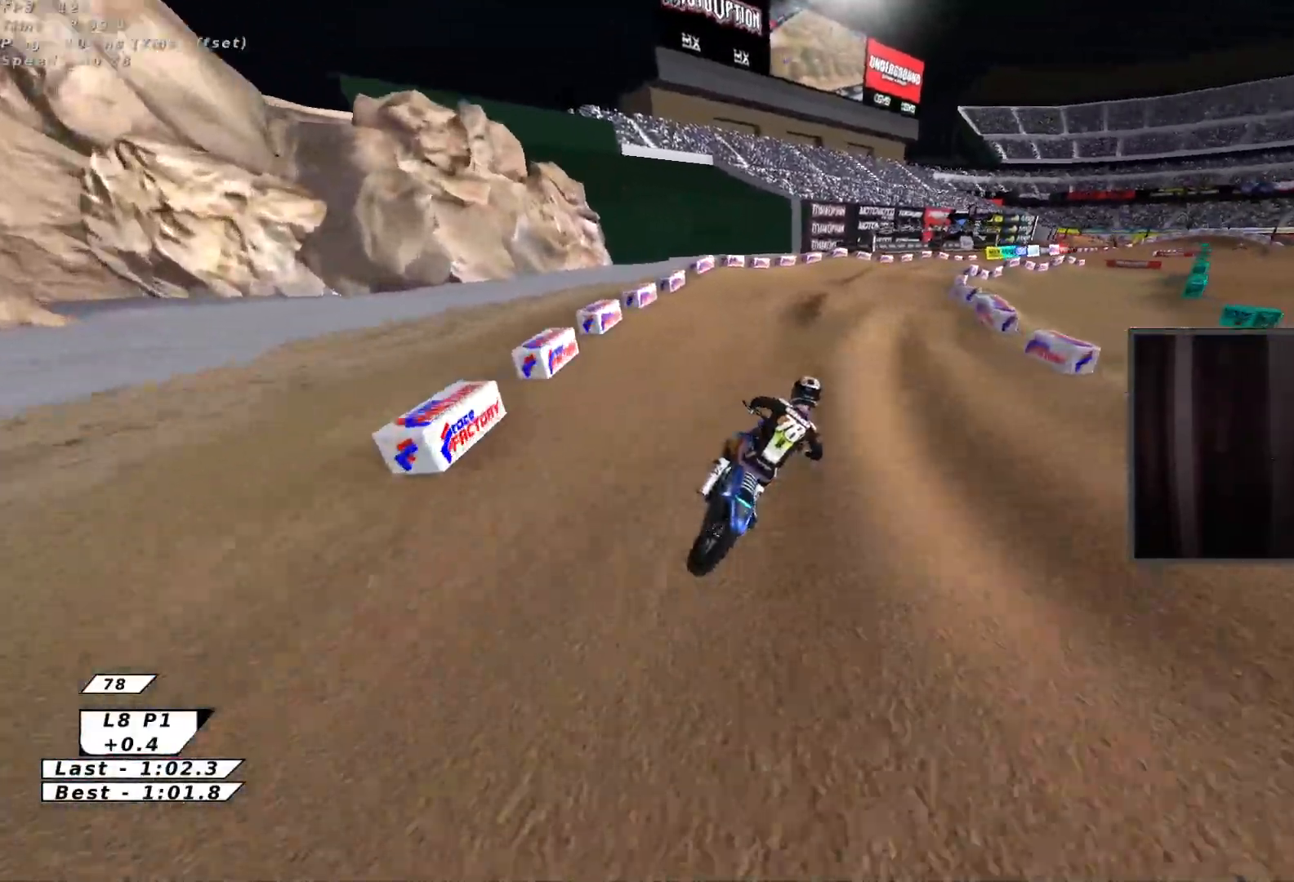
{"buttons": ["X", "R2"], "left_stick": "down", "events": [[167, "left_stick", "center"], [250, "left_stick", "up-left"], [417, "left_stick", "down"], [467, "X", "down"]]}
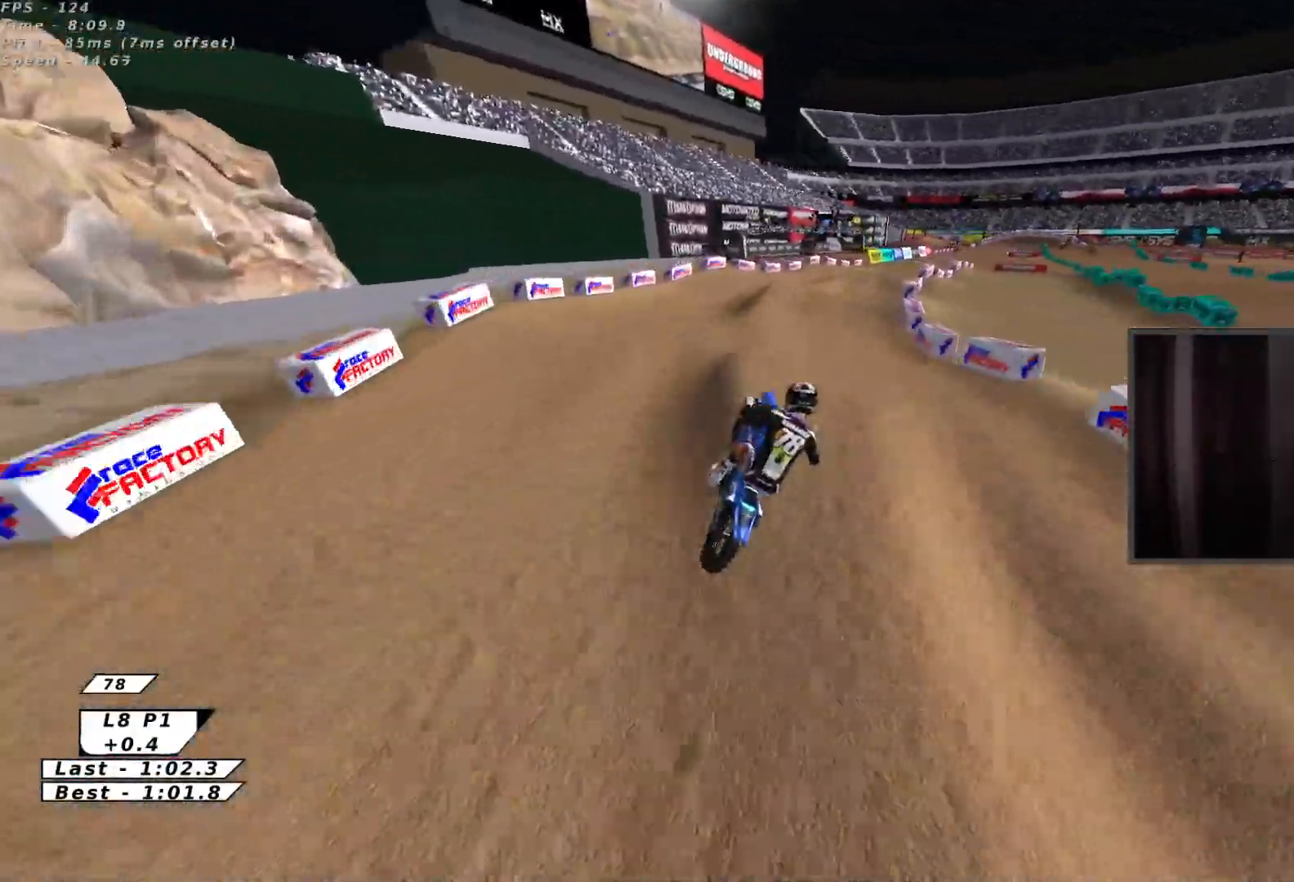
{"buttons": ["X", "R2"], "left_stick": "up-right", "events": [[17, "left_stick", "down-right"], [100, "X", "up"], [133, "left_stick", "right"], [150, "R2", "up"], [283, "left_stick", "left"], [333, "L3", "down"], [400, "R2", "down"], [450, "L3", "up"], [500, "X", "down"], [500, "left_stick", "up-right"]]}
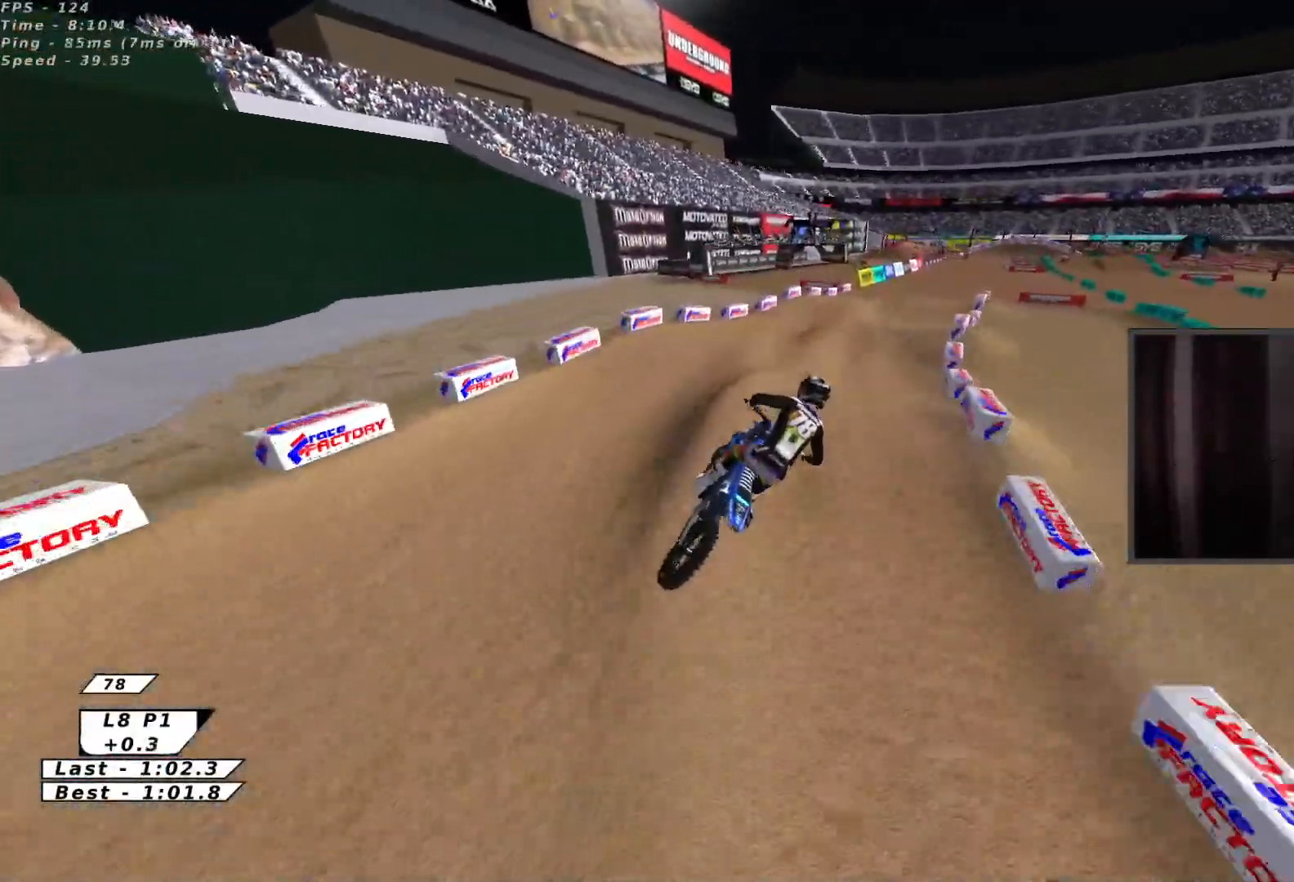
{"buttons": ["R2"], "left_stick": "center", "events": [[100, "X", "up"], [217, "left_stick", "up"], [250, "B", "down"], [317, "B", "up"], [500, "left_stick", "center"]]}
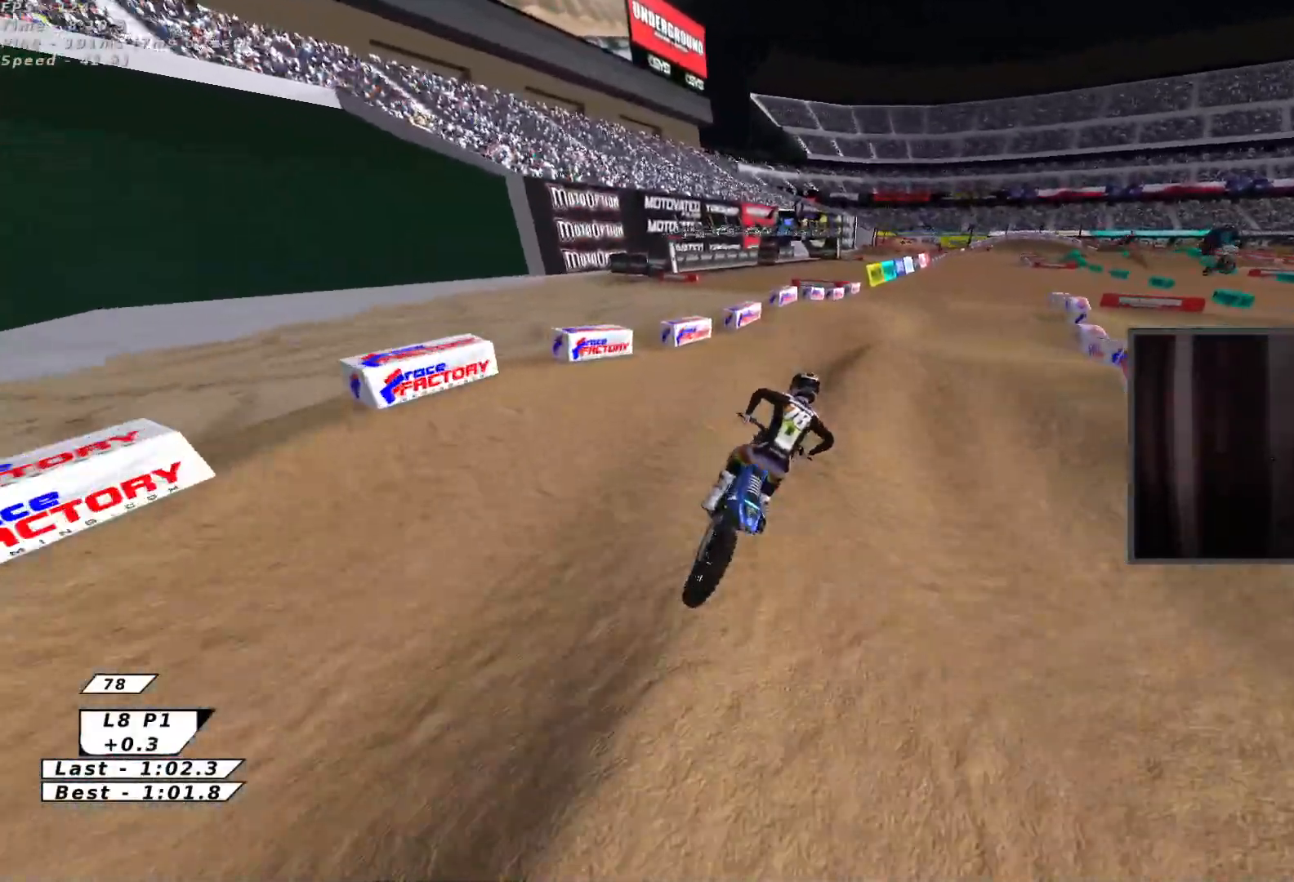
{"buttons": ["X", "R2"], "left_stick": "down", "events": [[117, "left_stick", "down"], [233, "left_stick", "center"], [367, "left_stick", "up-left"], [417, "left_stick", "center"], [483, "X", "down"], [483, "left_stick", "down"]]}
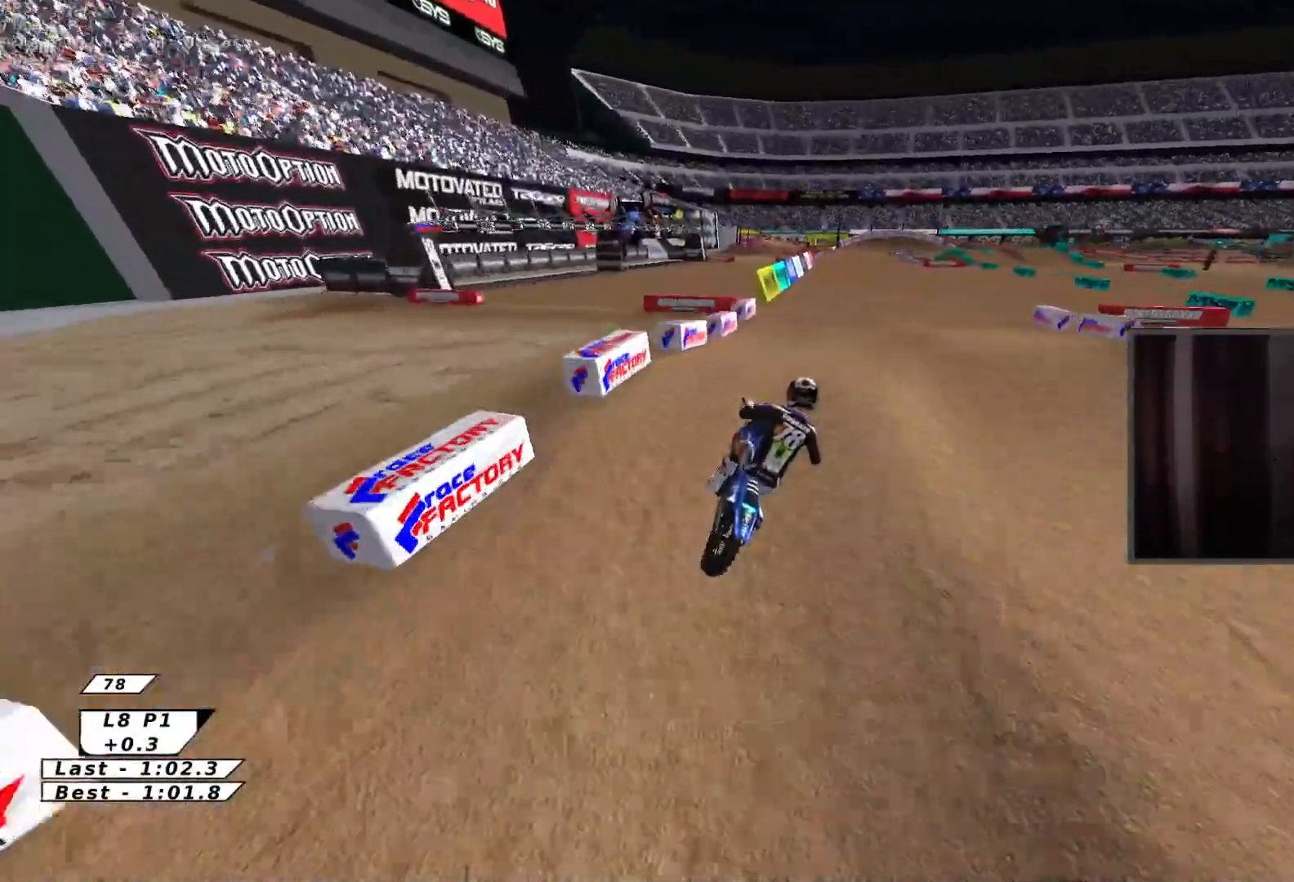
{"buttons": ["R2"], "left_stick": "up-right", "events": [[50, "left_stick", "down-left"], [133, "X", "up"], [233, "left_stick", "up-left"], [317, "B", "down"], [350, "left_stick", "up-right"], [417, "B", "up"]]}
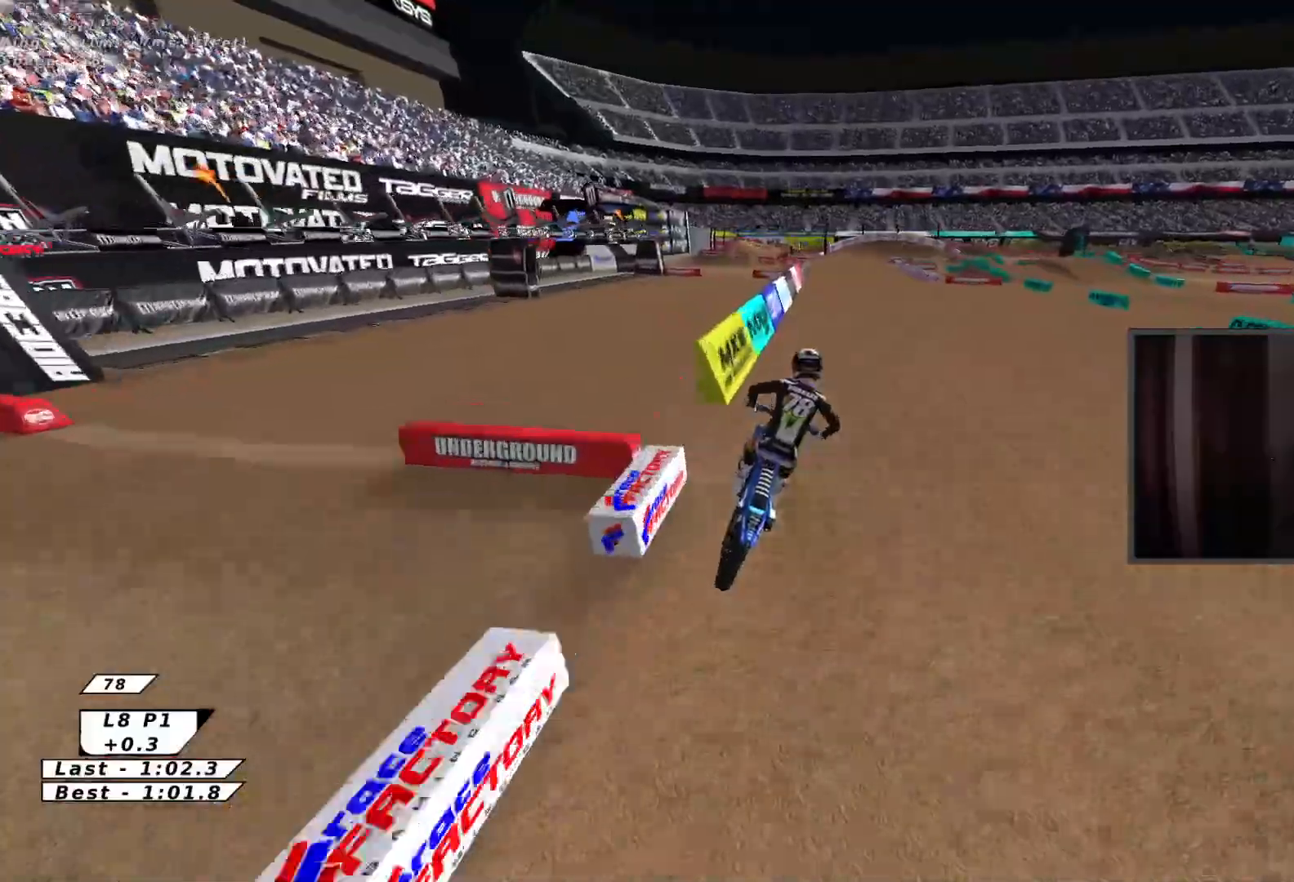
{"buttons": ["R2"], "left_stick": "down-left", "events": [[33, "B", "down"], [83, "B", "up"], [83, "left_stick", "center"], [133, "left_stick", "down-left"], [267, "X", "down"], [400, "X", "up"]]}
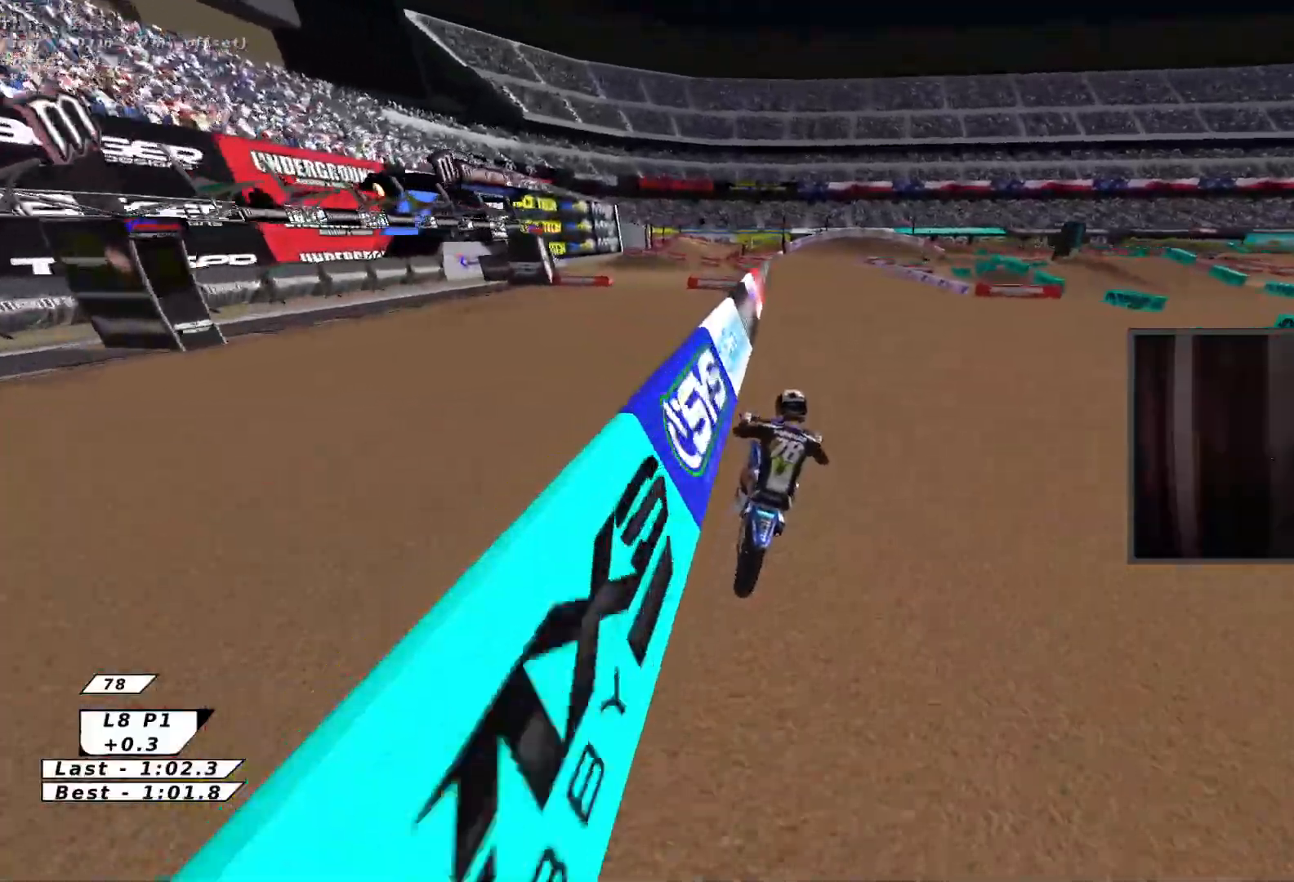
{"buttons": ["R2"], "left_stick": "down", "events": [[33, "X", "down"], [83, "left_stick", "down"], [167, "X", "up"]]}
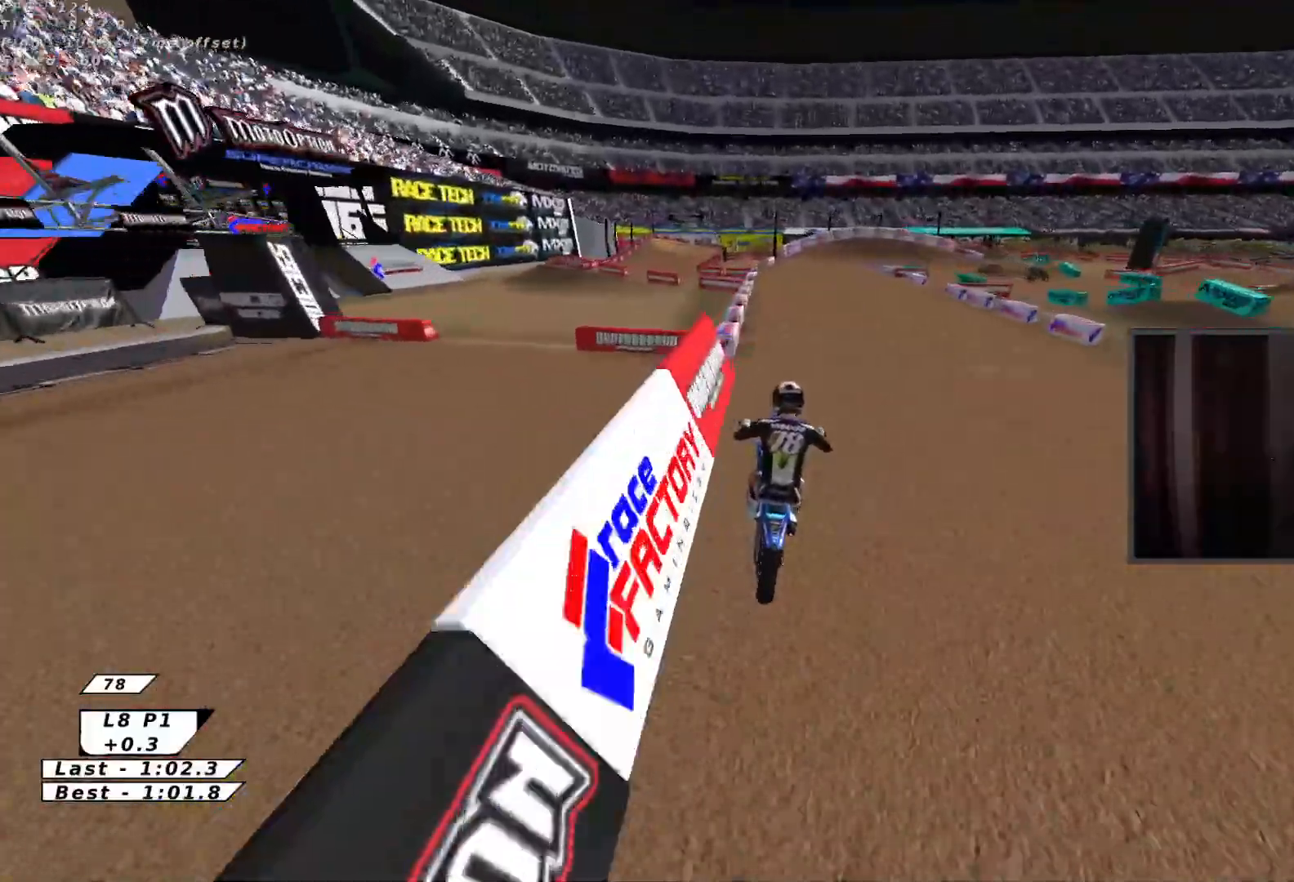
{"buttons": ["B", "Y", "R2"], "left_stick": "down-right", "events": [[17, "left_stick", "center"], [217, "left_stick", "down-right"], [400, "B", "down"], [483, "Y", "down"]]}
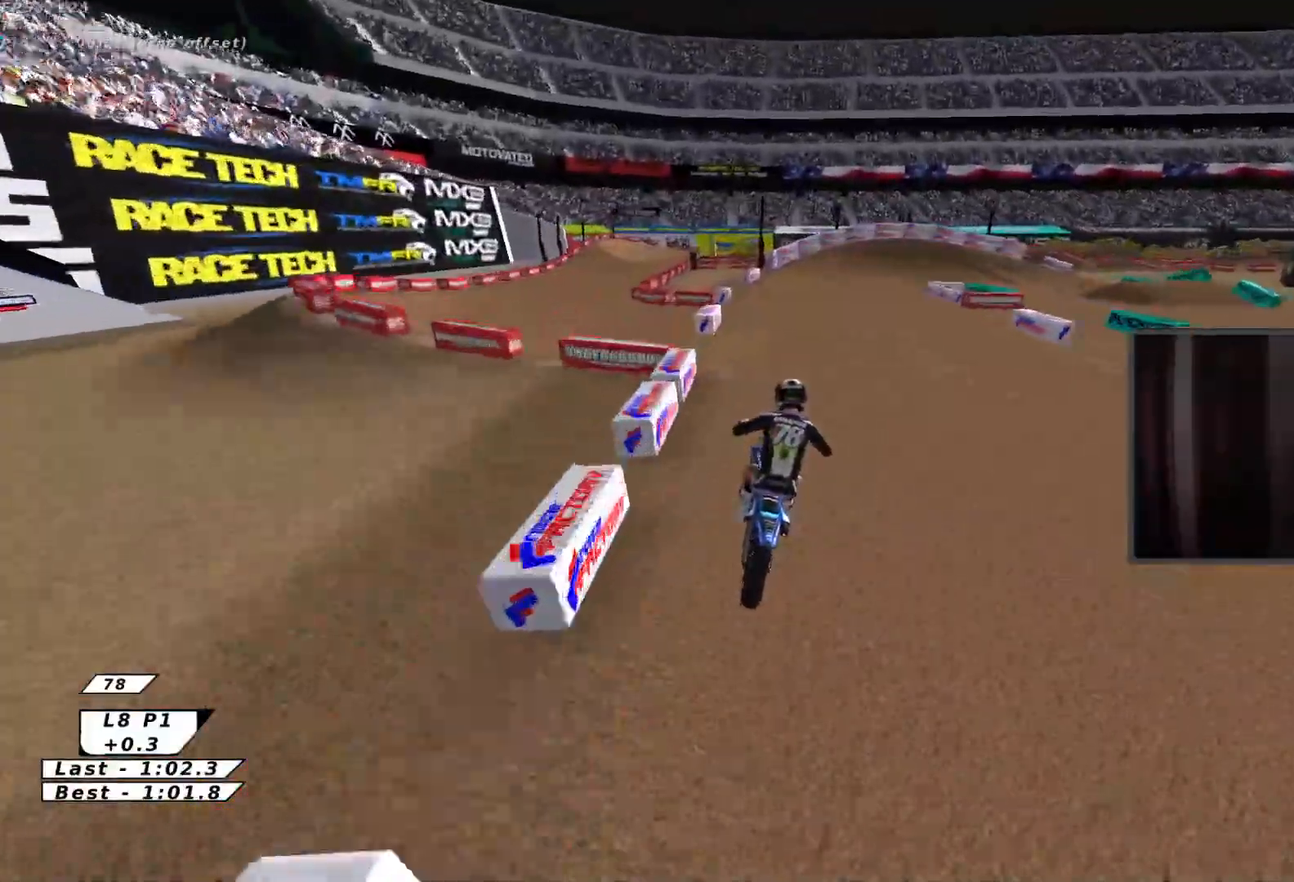
{"buttons": ["Y", "R2"], "left_stick": "down-right", "events": [[33, "B", "up"], [67, "R2", "up"], [117, "B", "down"], [167, "R2", "down"], [233, "B", "up"], [250, "R2", "up"], [300, "B", "down"], [300, "R2", "down"], [400, "B", "up"]]}
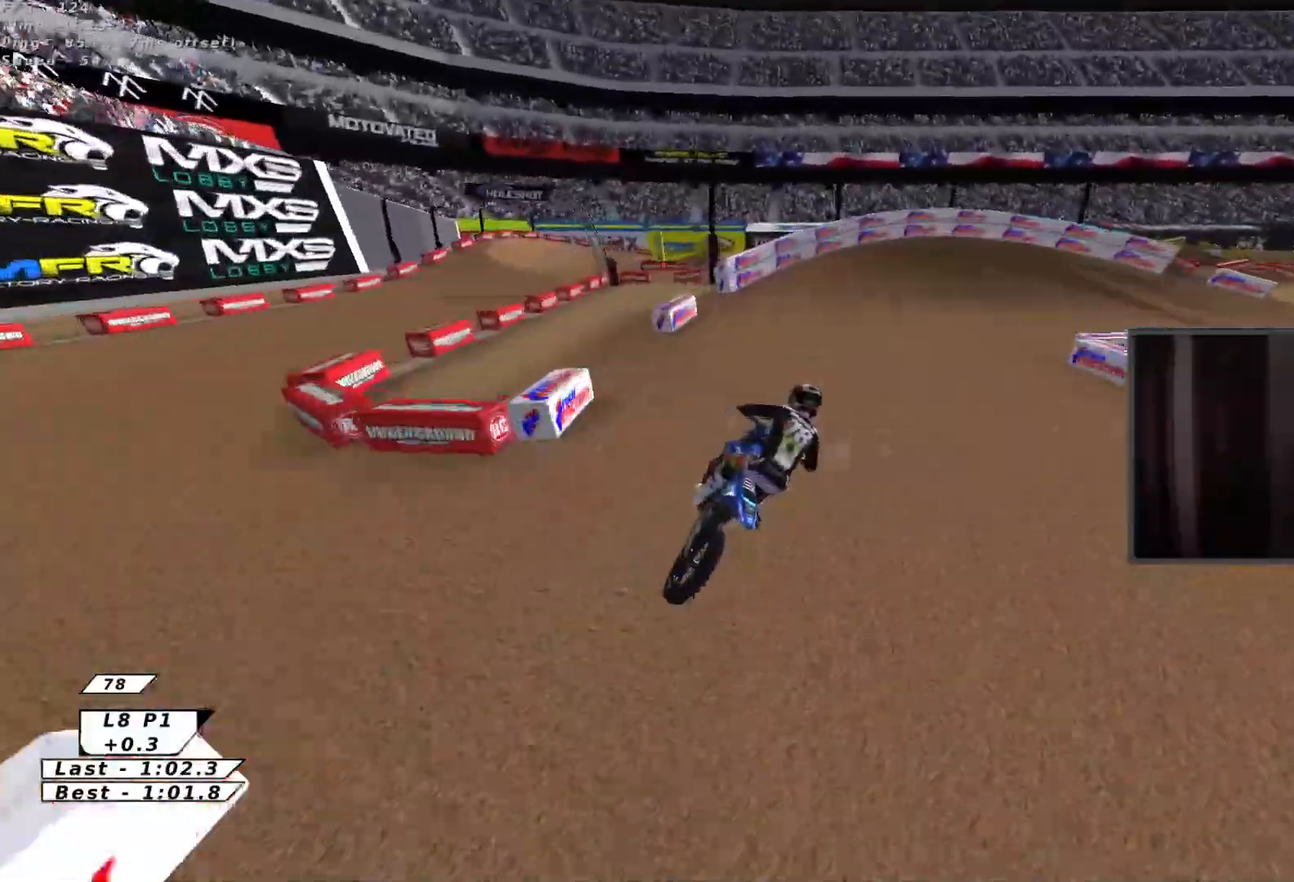
{"buttons": ["Y", "L3"], "left_stick": "right", "events": [[17, "left_stick", "right"], [200, "R2", "up"], [300, "B", "down"], [433, "B", "up"], [500, "L3", "down"]]}
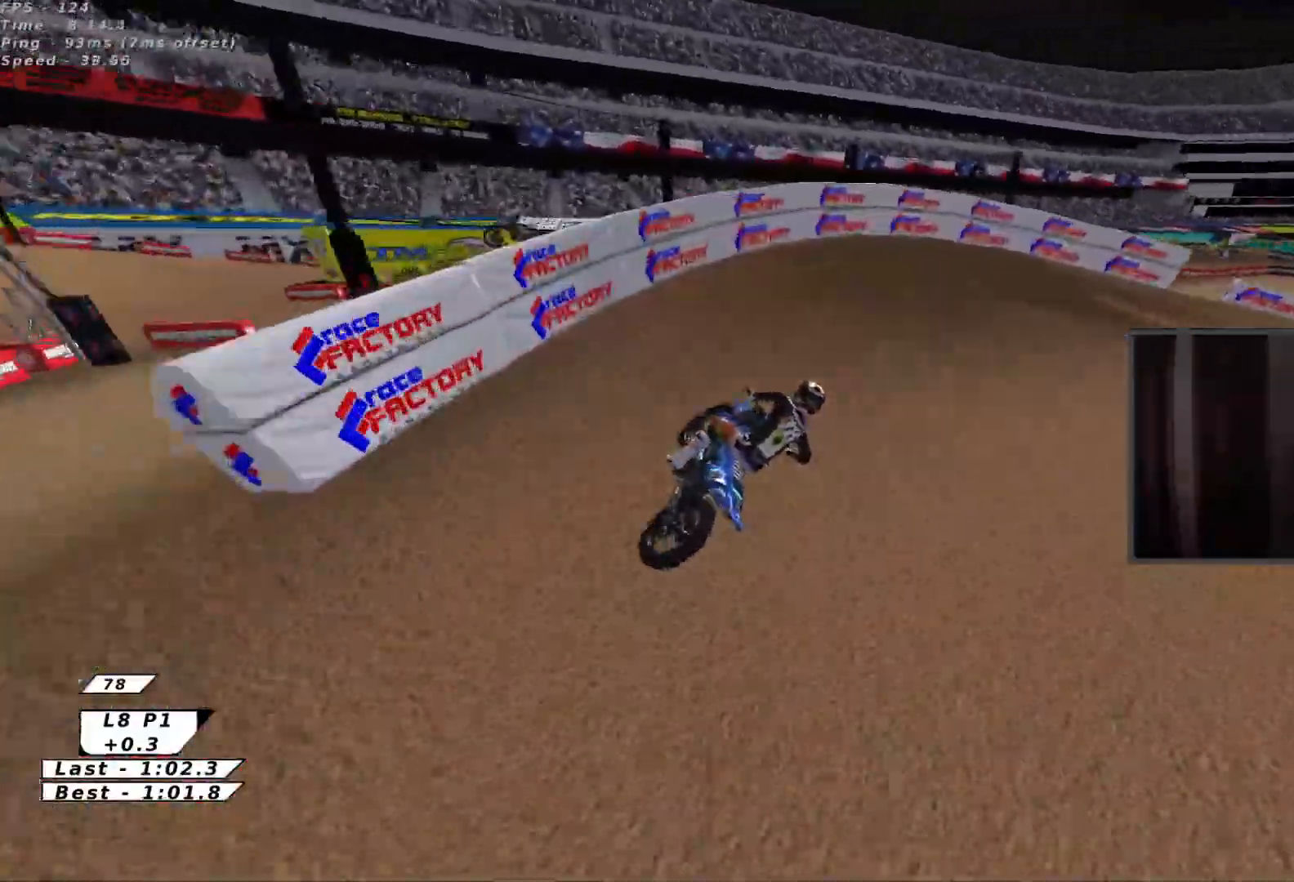
{"buttons": ["Y", "R2"], "left_stick": "right", "events": [[133, "L3", "up"], [450, "R2", "down"]]}